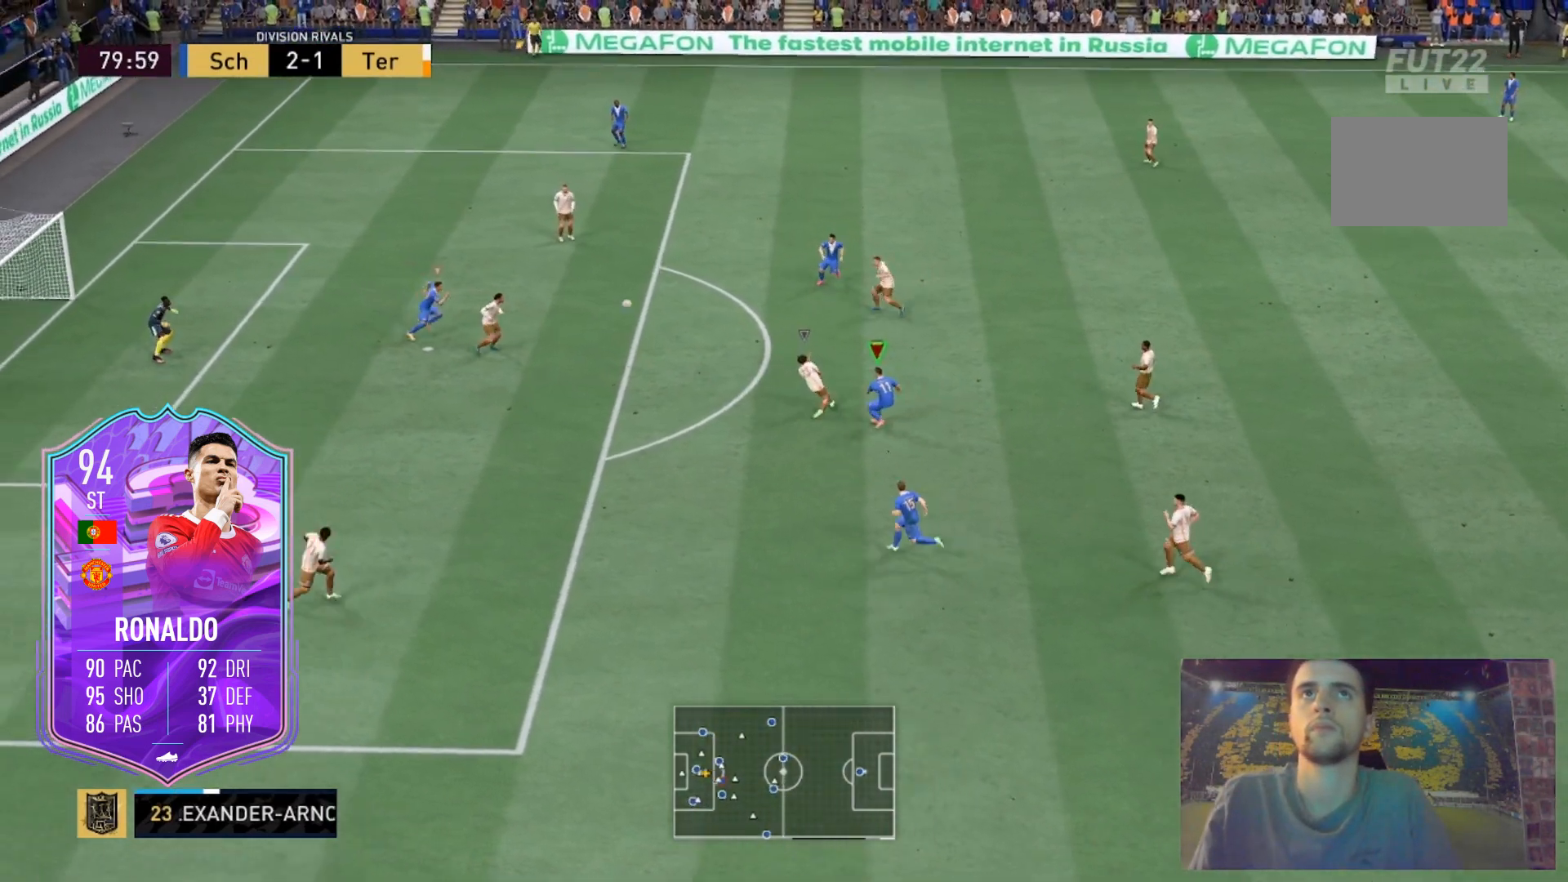
Gameplay with a controller (Xbox layout); each line is a JSON object with the inputs held at the frame after it. "events" lists button and stick changes between this image and that frame as [ms after this image, input, new state], when the widget could be followed in between. Not read: L3 R3.
{"buttons": [], "left_stick": "up-left", "right_stick": "center", "events": []}
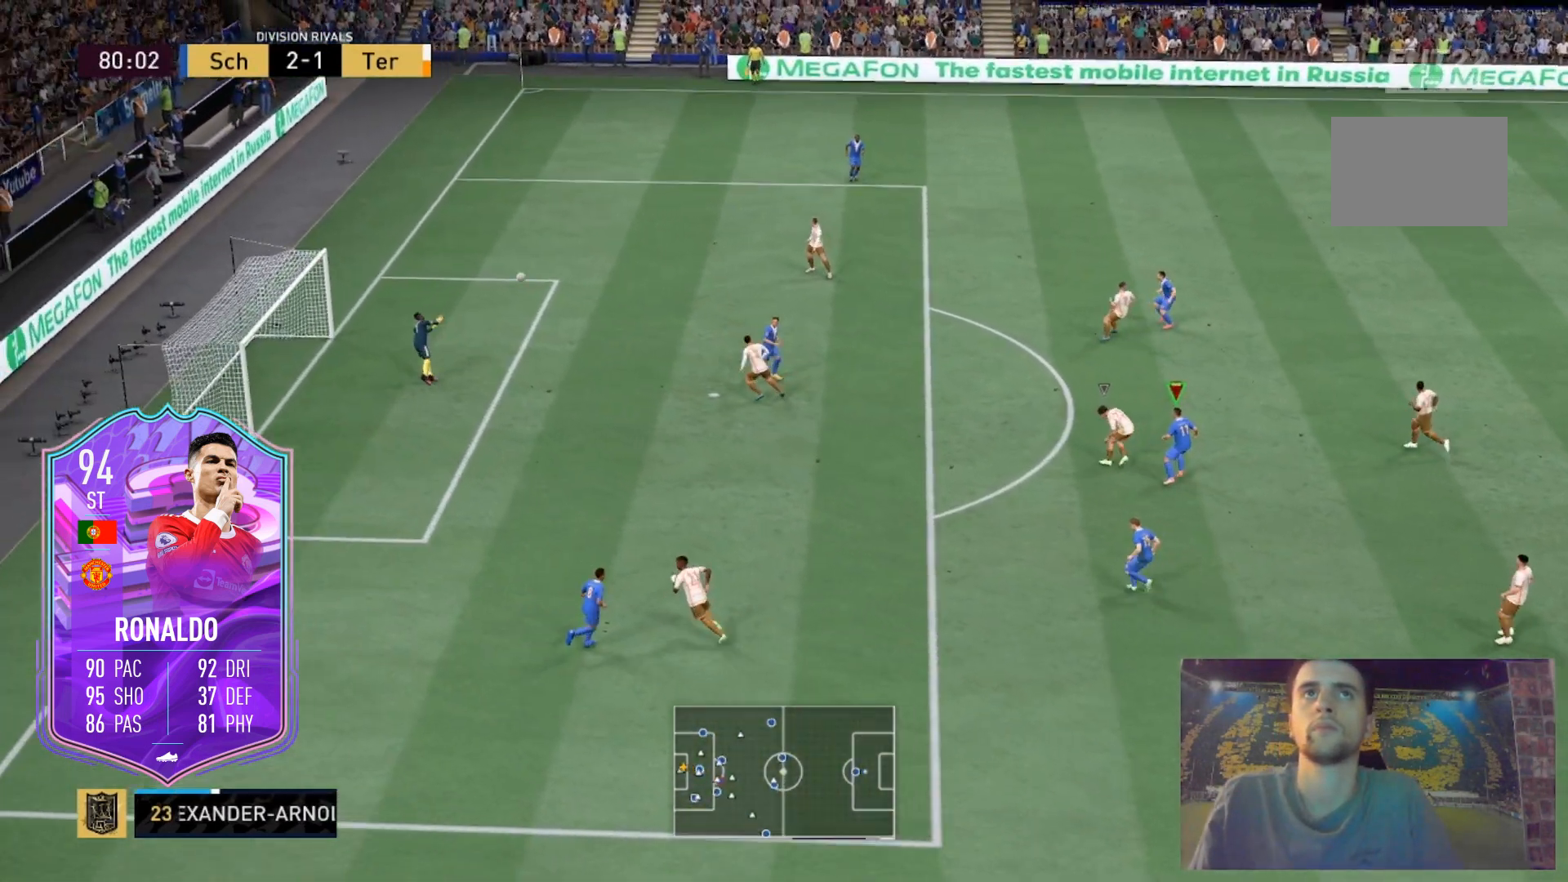
{"buttons": [], "left_stick": "up-left", "right_stick": "center", "events": []}
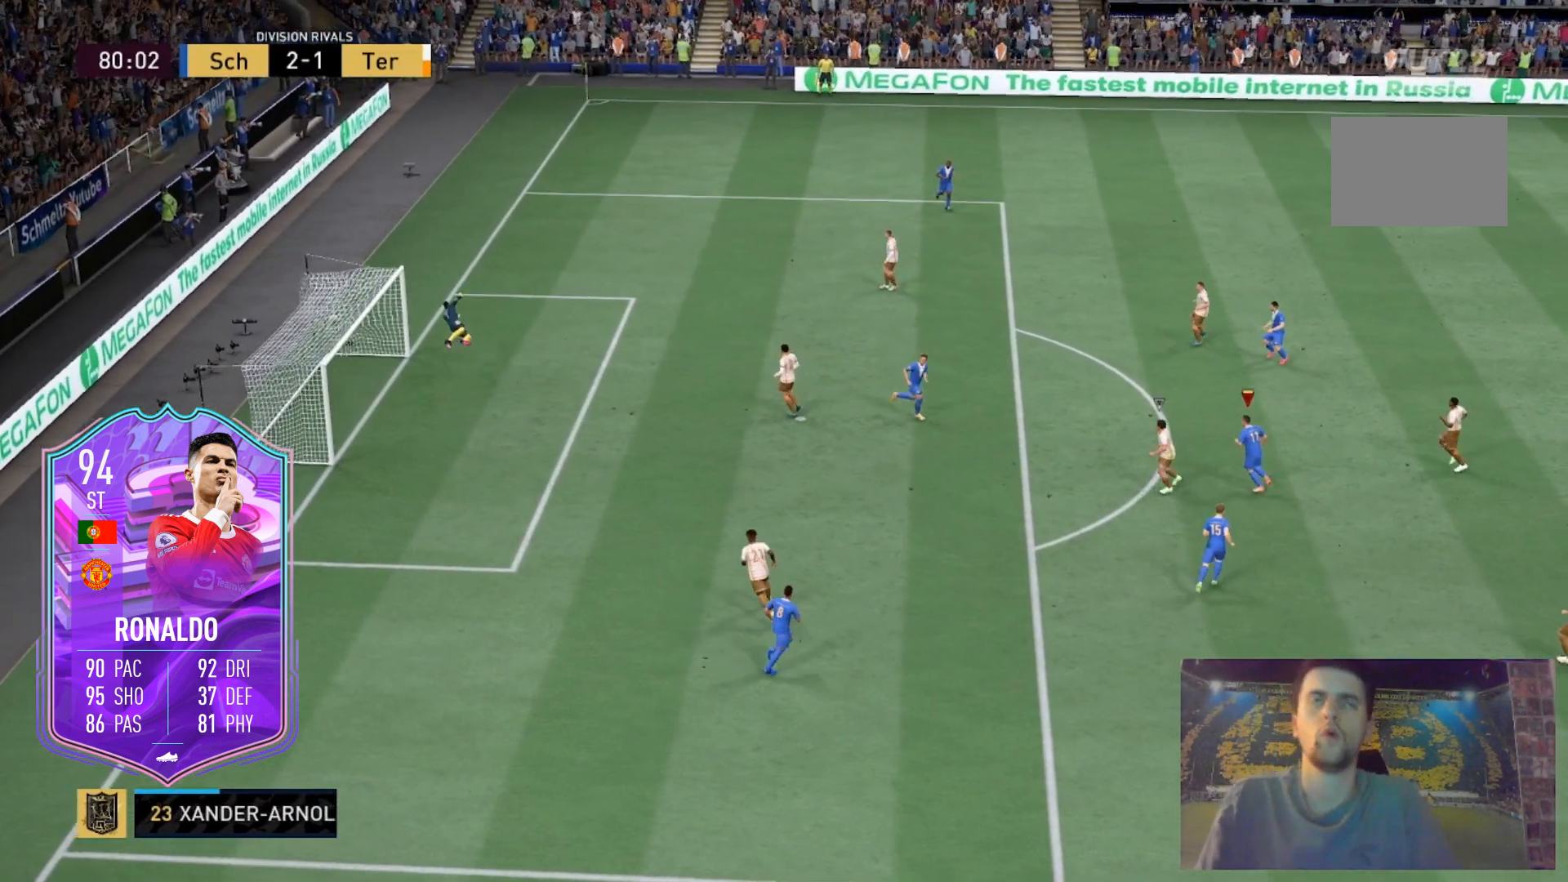
{"buttons": [], "left_stick": "up", "right_stick": "center", "events": [[467, "left_stick", "up"]]}
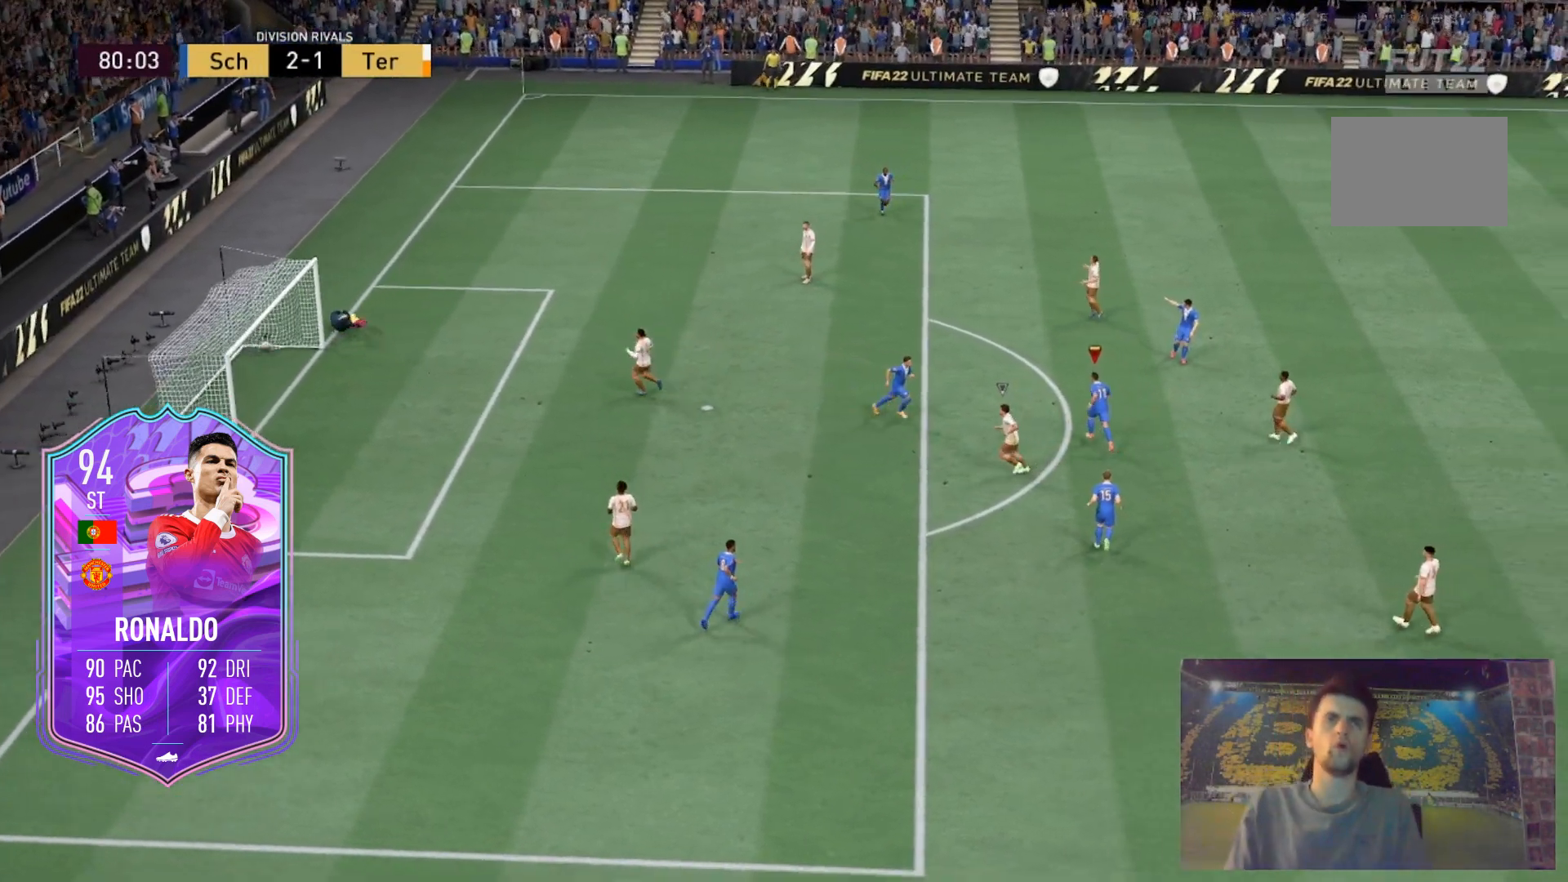
{"buttons": [], "left_stick": "up", "right_stick": "center", "events": []}
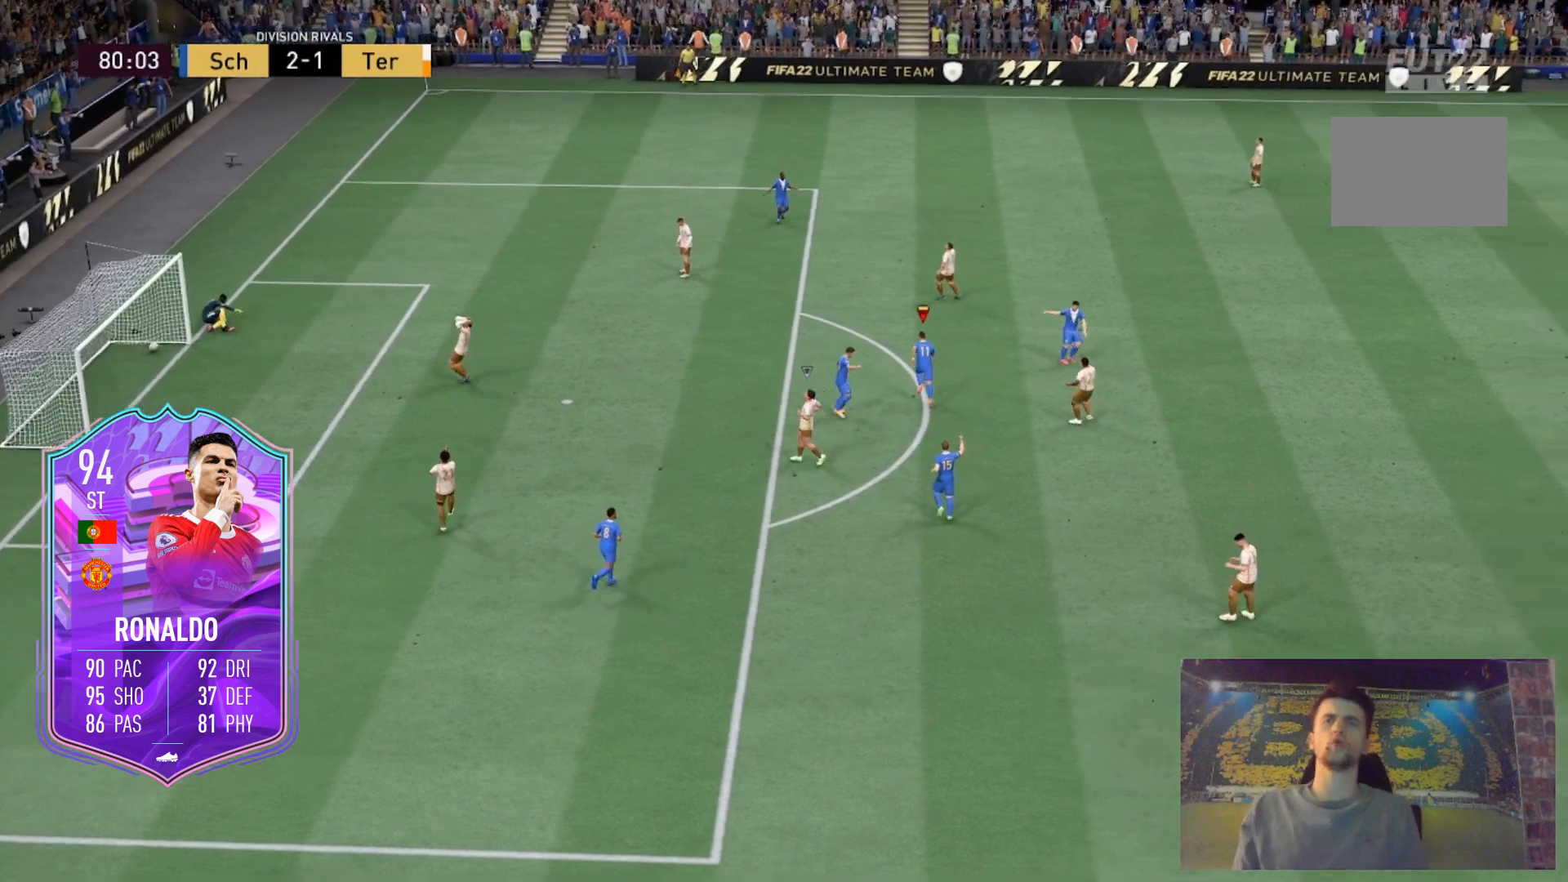
{"buttons": [], "left_stick": "up-left", "right_stick": "center", "events": [[400, "left_stick", "up-left"]]}
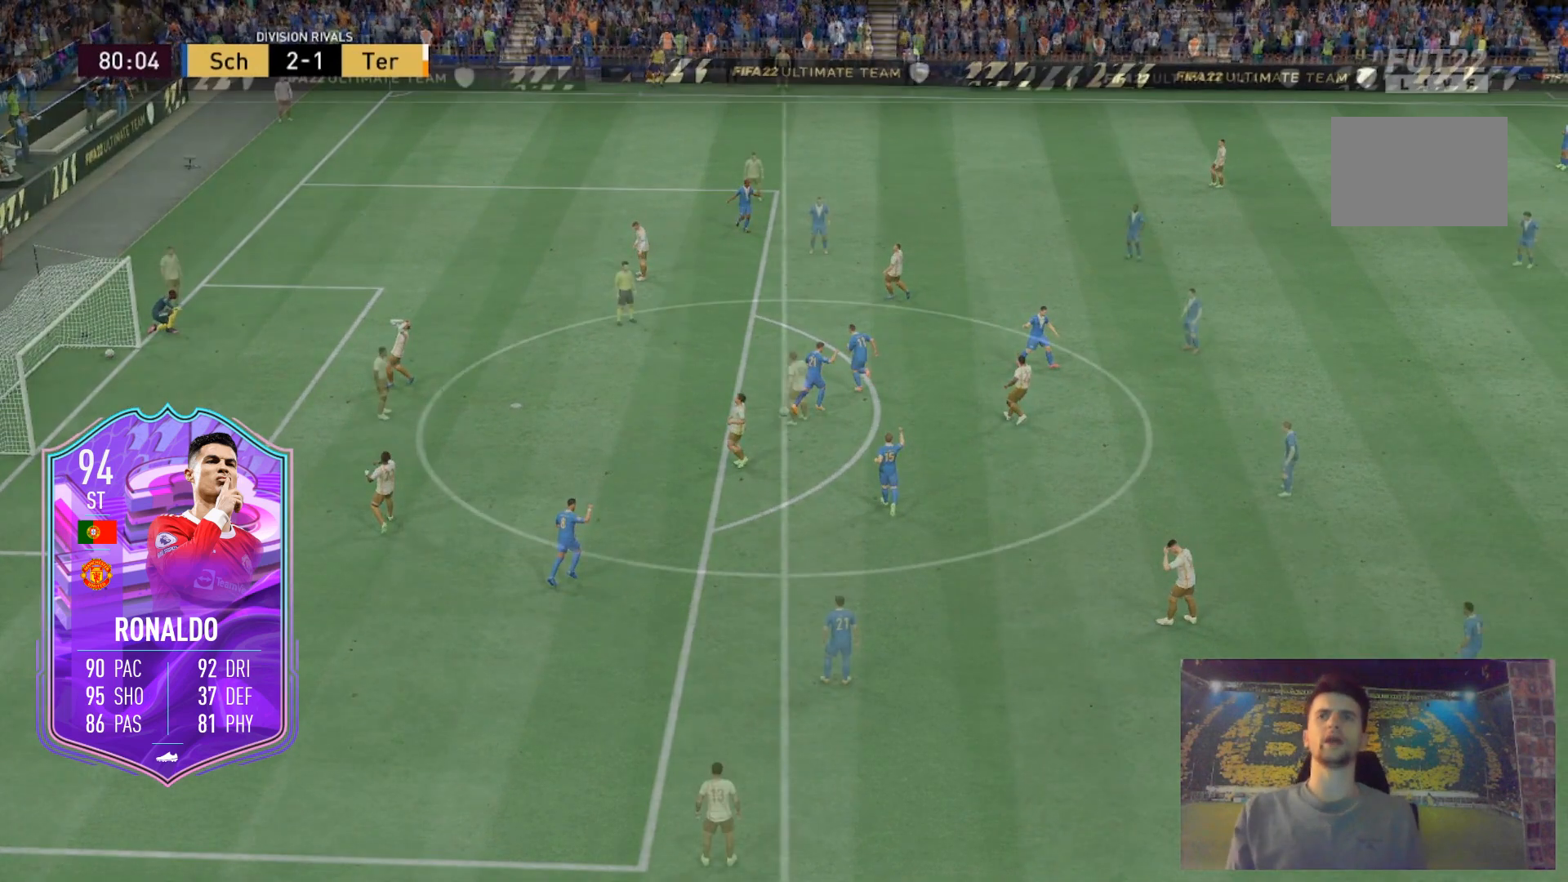
{"buttons": [], "left_stick": "up-left", "right_stick": "center", "events": []}
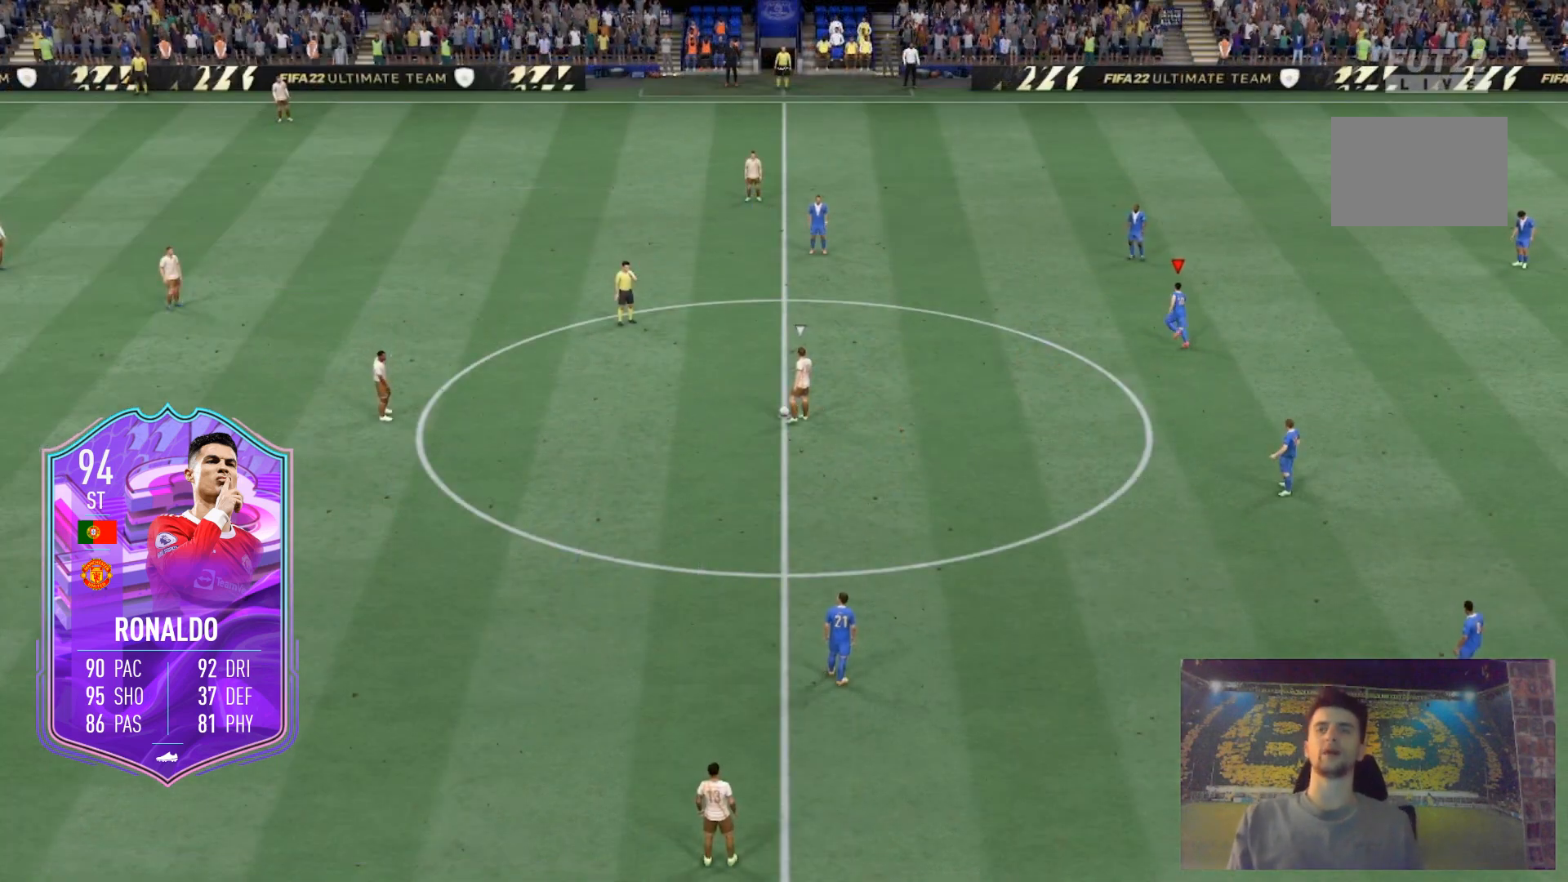
{"buttons": [], "left_stick": "center", "right_stick": "down", "events": [[33, "left_stick", "center"], [234, "right_stick", "down"], [367, "right_stick", "center"], [467, "right_stick", "down"]]}
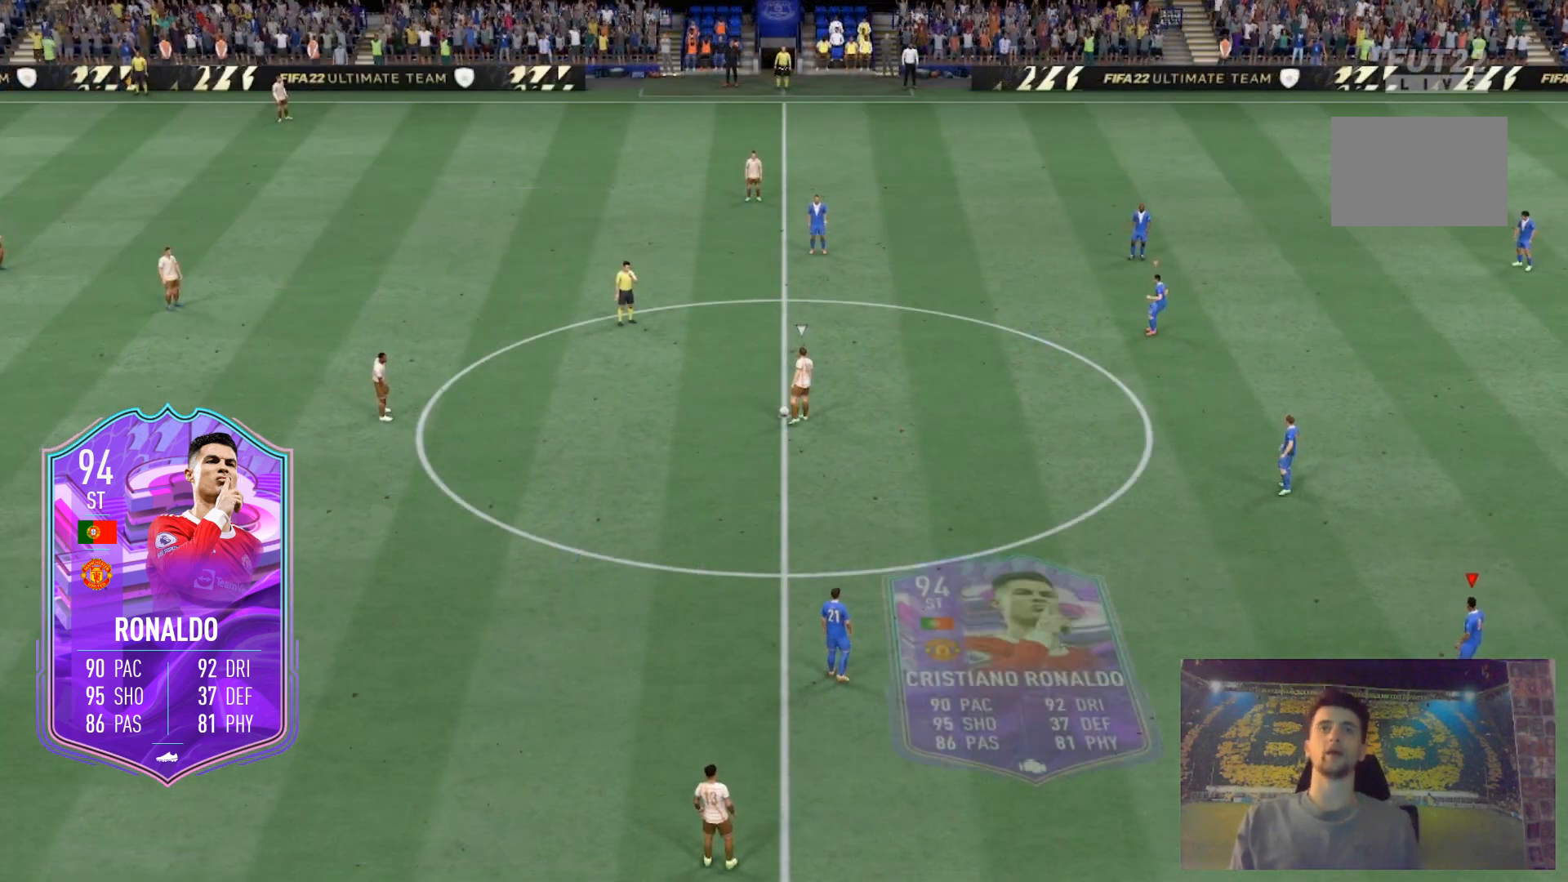
{"buttons": ["X"], "left_stick": "center", "right_stick": "center", "events": [[101, "right_stick", "center"], [501, "X", "down"]]}
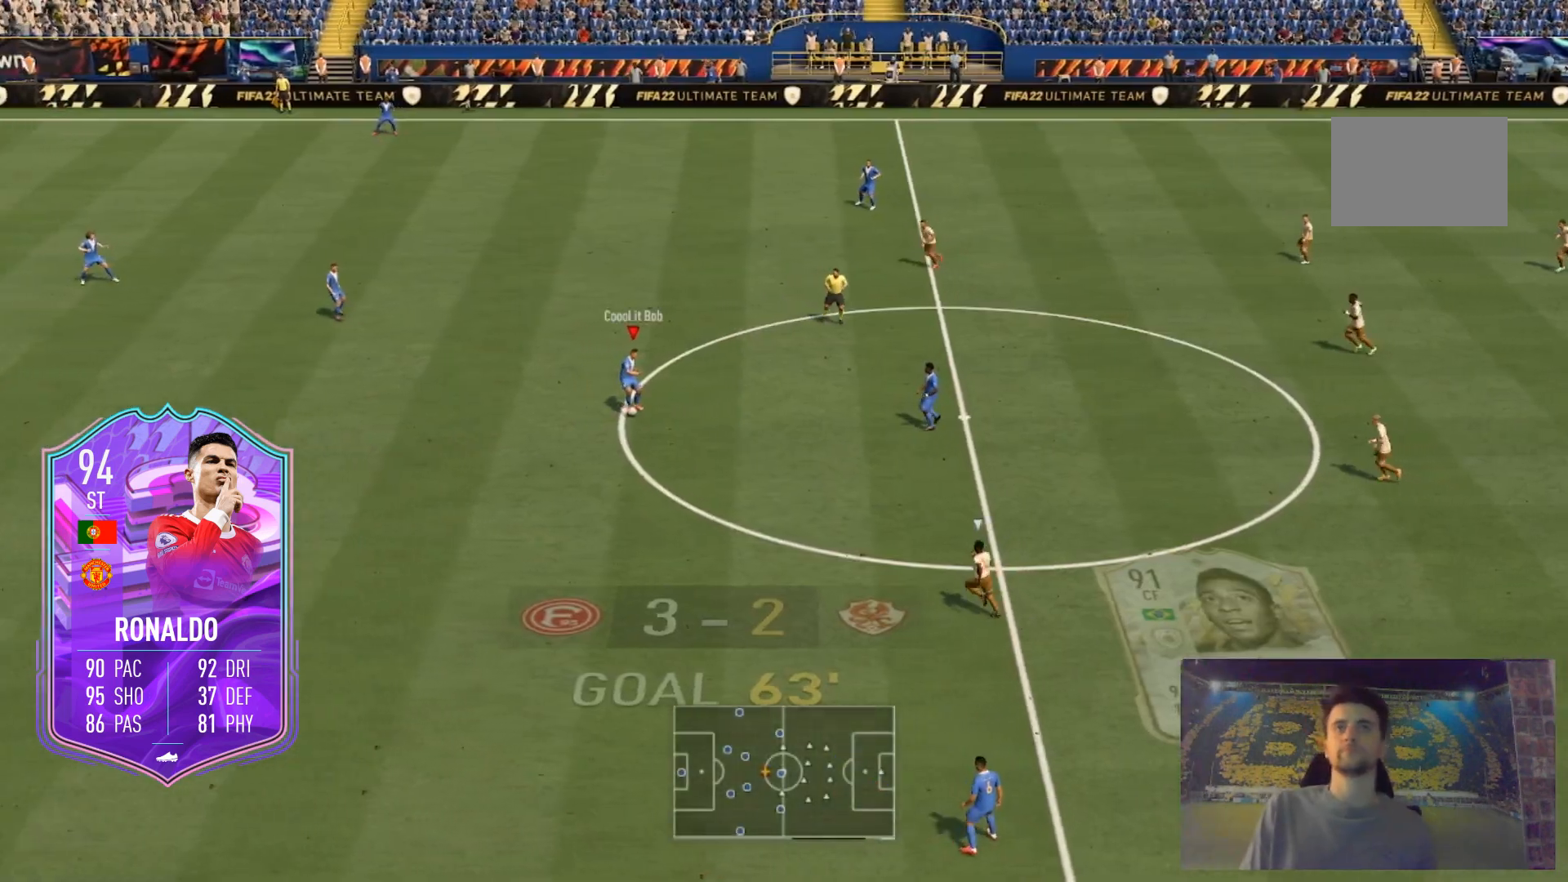
{"buttons": ["R2"], "left_stick": "center", "right_stick": "center", "events": [[33, "R2", "down"], [67, "A", "down"], [234, "X", "up"], [434, "A", "up"]]}
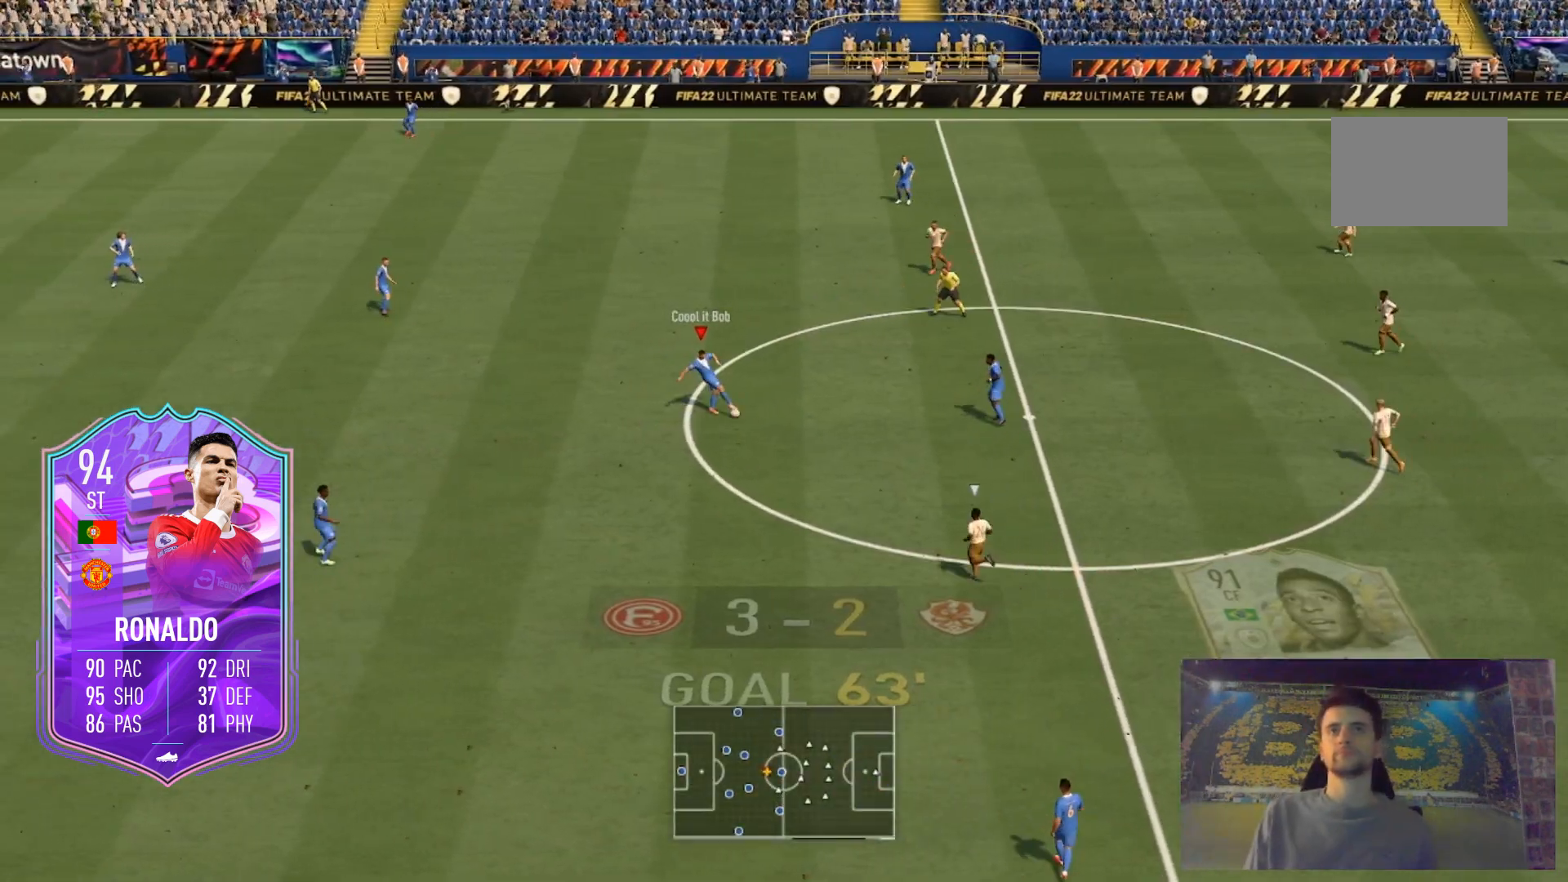
{"buttons": [], "left_stick": "center", "right_stick": "center", "events": [[67, "R2", "up"]]}
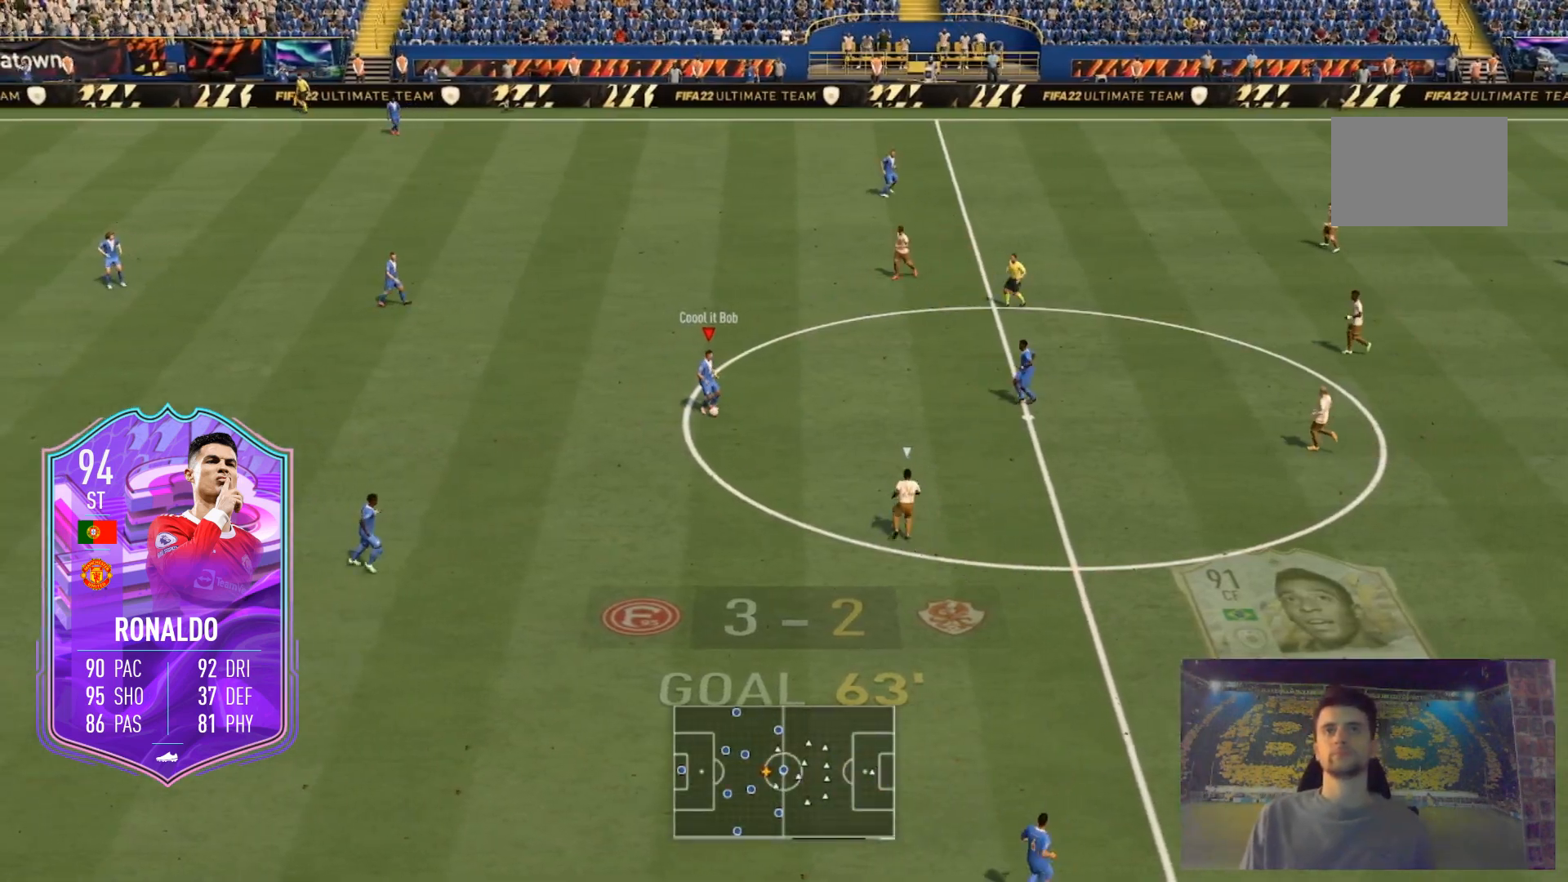
{"buttons": [], "left_stick": "center", "right_stick": "center", "events": [[334, "right_stick", "up-left"], [467, "right_stick", "center"]]}
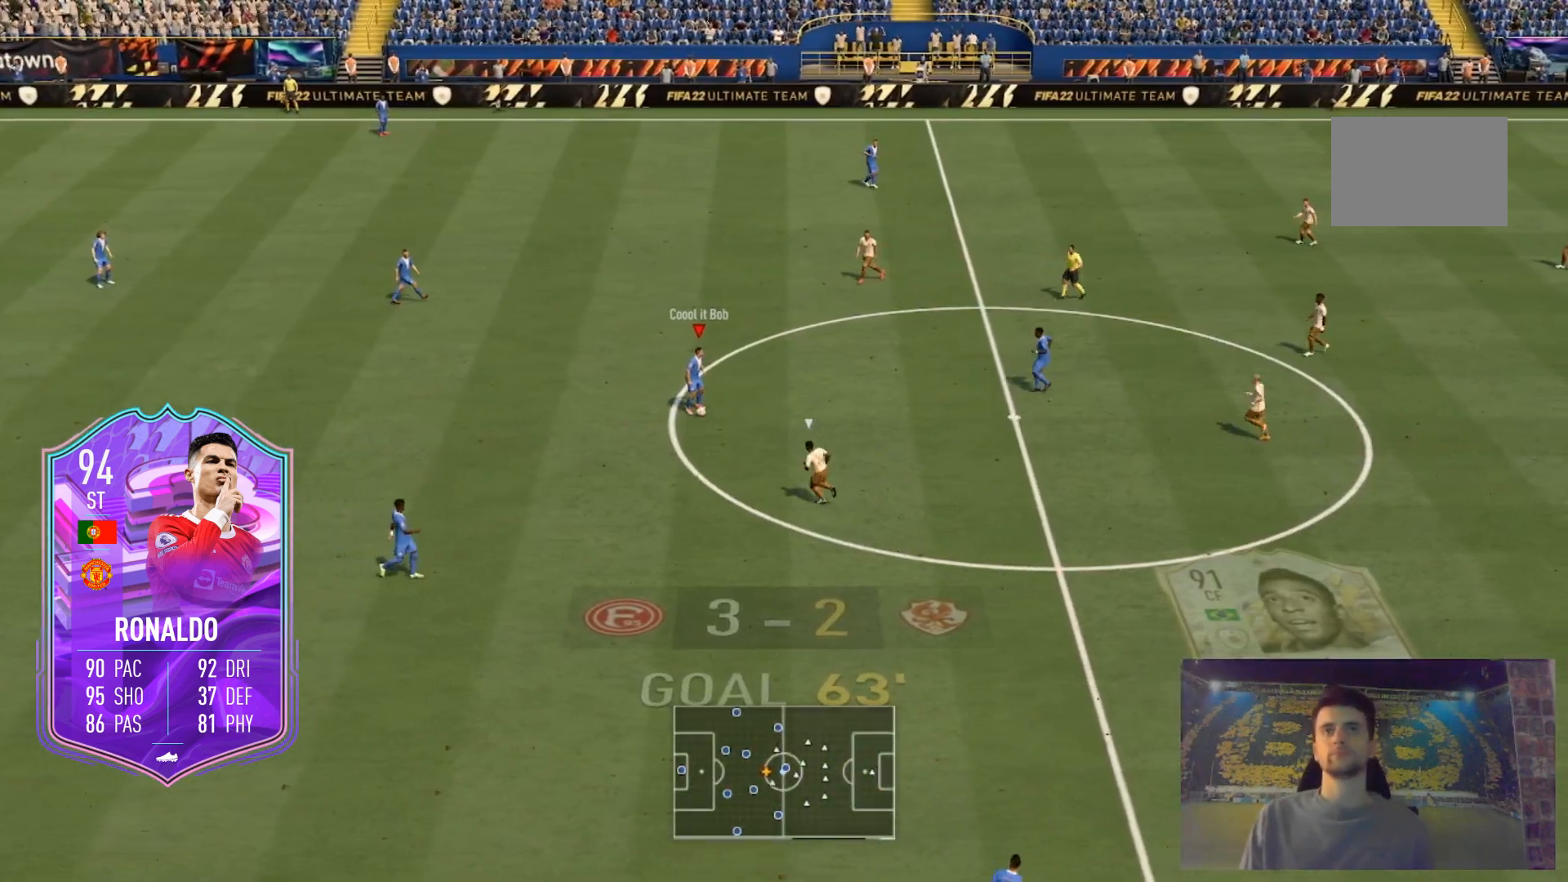
{"buttons": [], "left_stick": "center", "right_stick": "center", "events": [[67, "right_stick", "down-right"], [401, "right_stick", "center"]]}
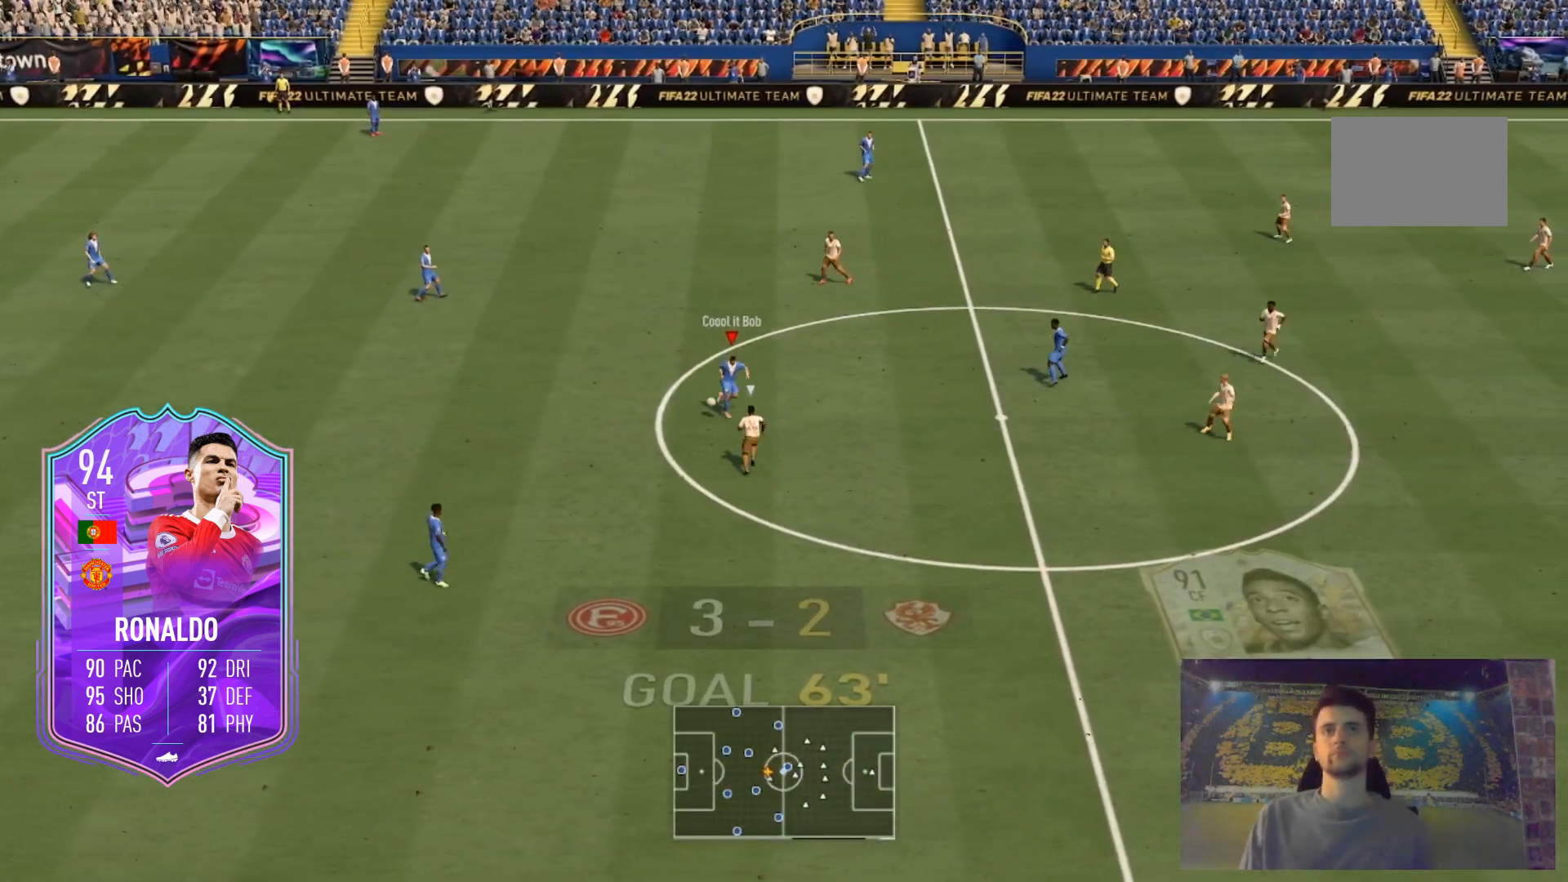
{"buttons": [], "left_stick": "down-right", "right_stick": "center", "events": [[100, "right_stick", "right"], [200, "right_stick", "center"], [434, "left_stick", "down-right"]]}
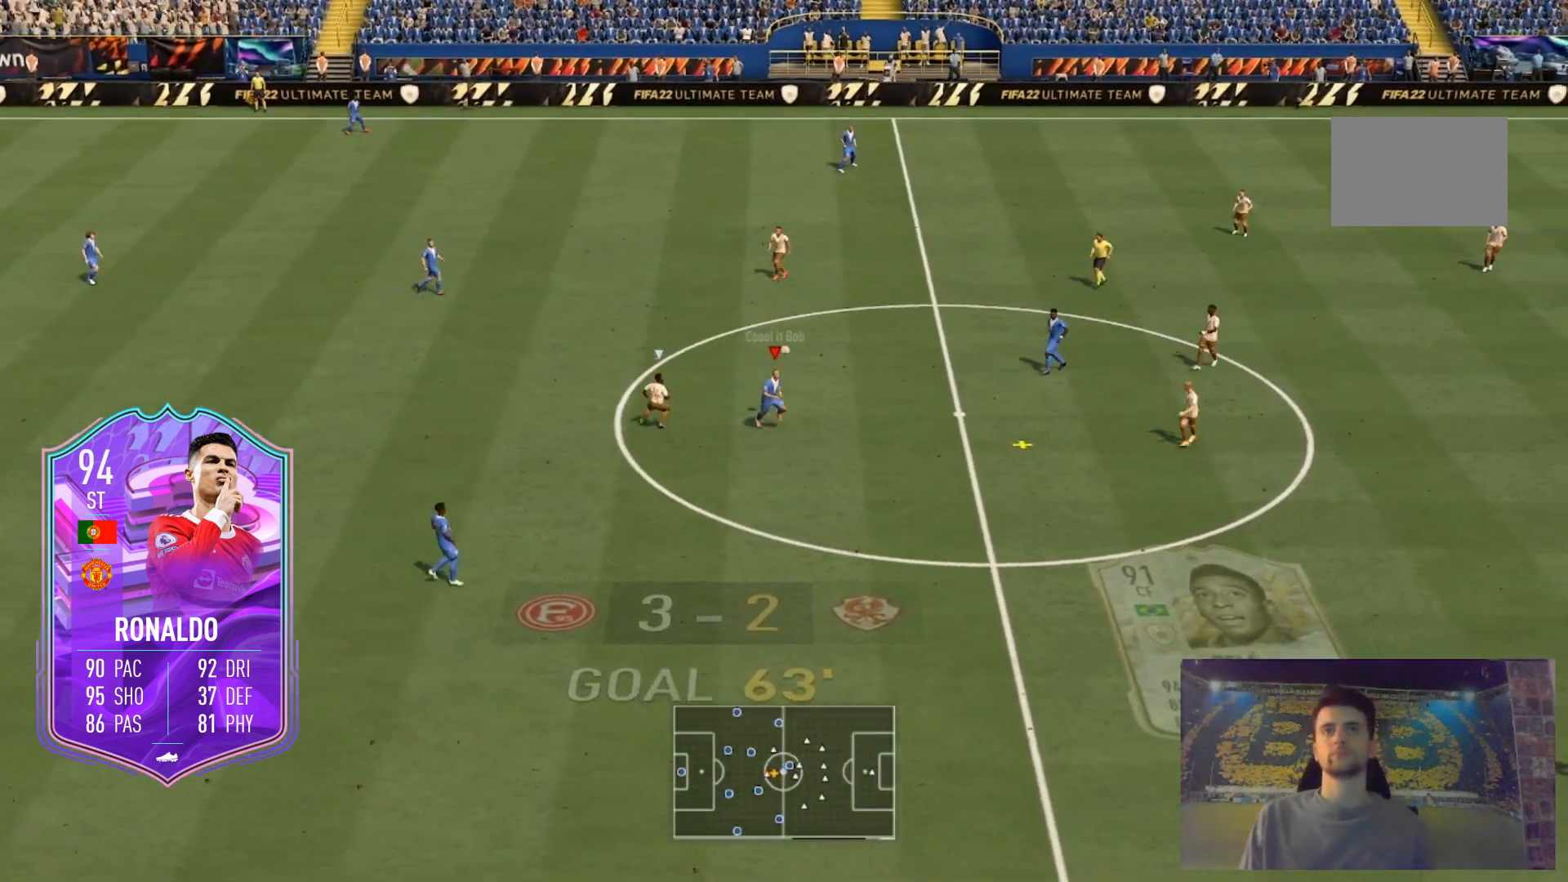
{"buttons": [], "left_stick": "right", "right_stick": "center", "events": [[468, "left_stick", "right"]]}
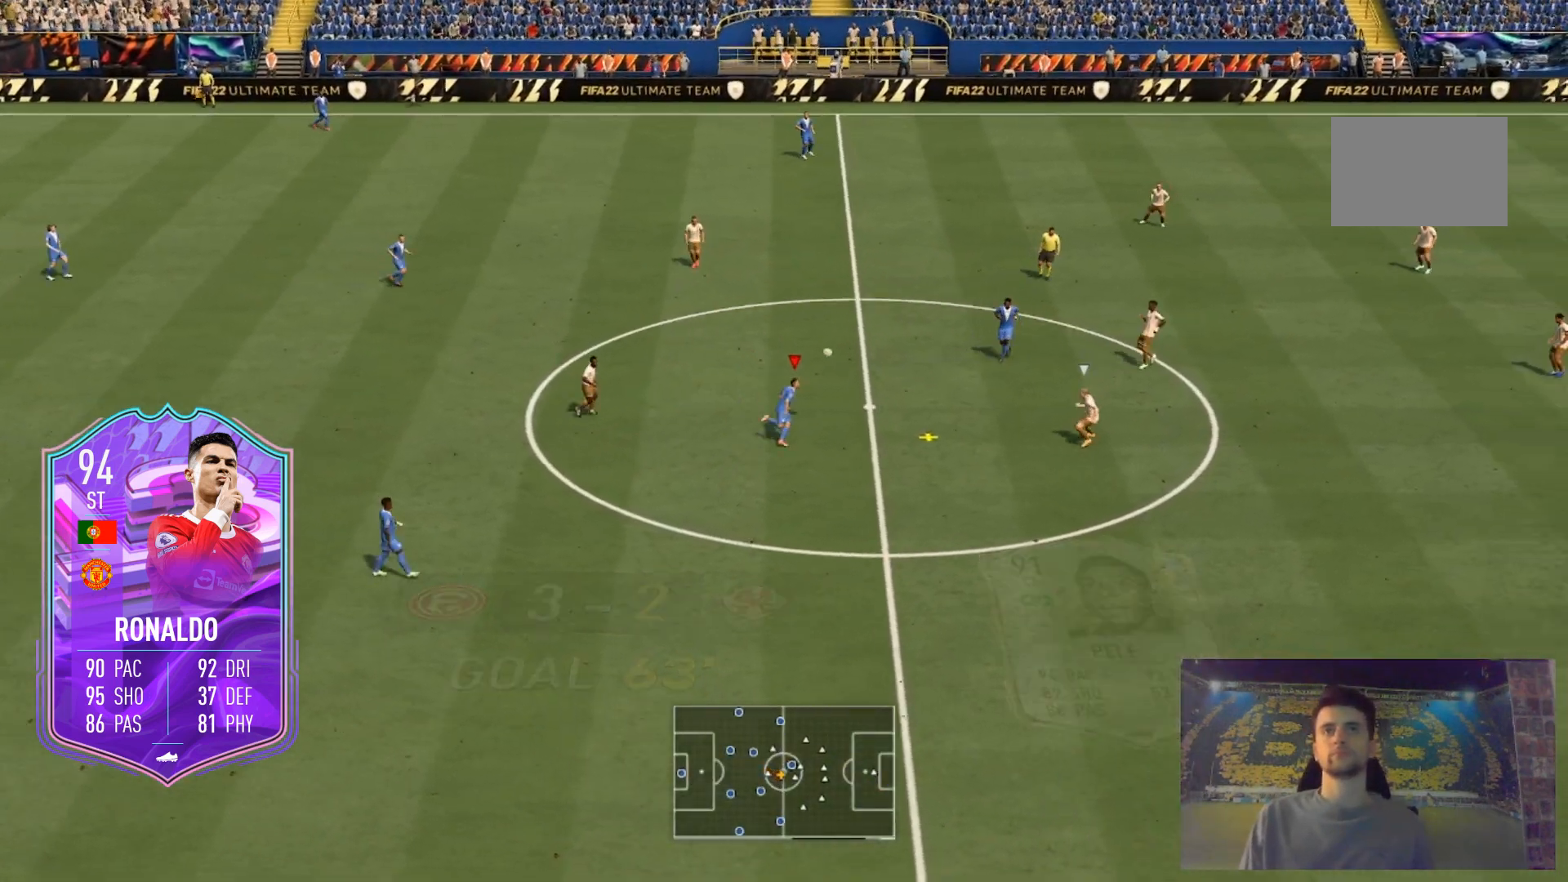
{"buttons": [], "left_stick": "up", "right_stick": "center", "events": [[133, "right_stick", "up-left"], [200, "left_stick", "up"], [267, "right_stick", "center"], [367, "right_stick", "up"], [500, "right_stick", "center"]]}
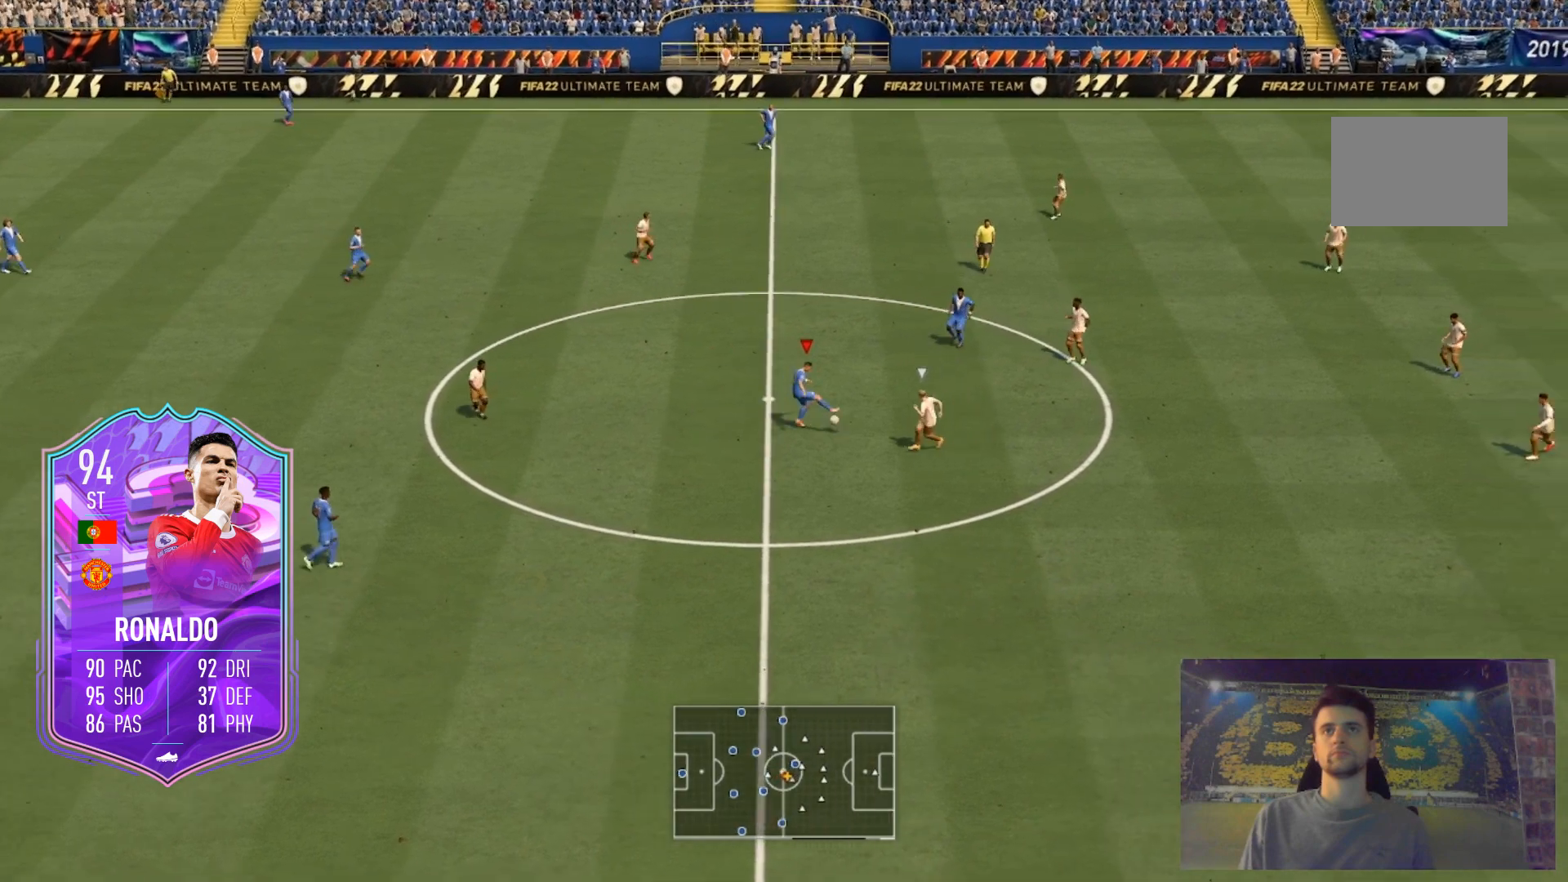
{"buttons": [], "left_stick": "up", "right_stick": "center", "events": []}
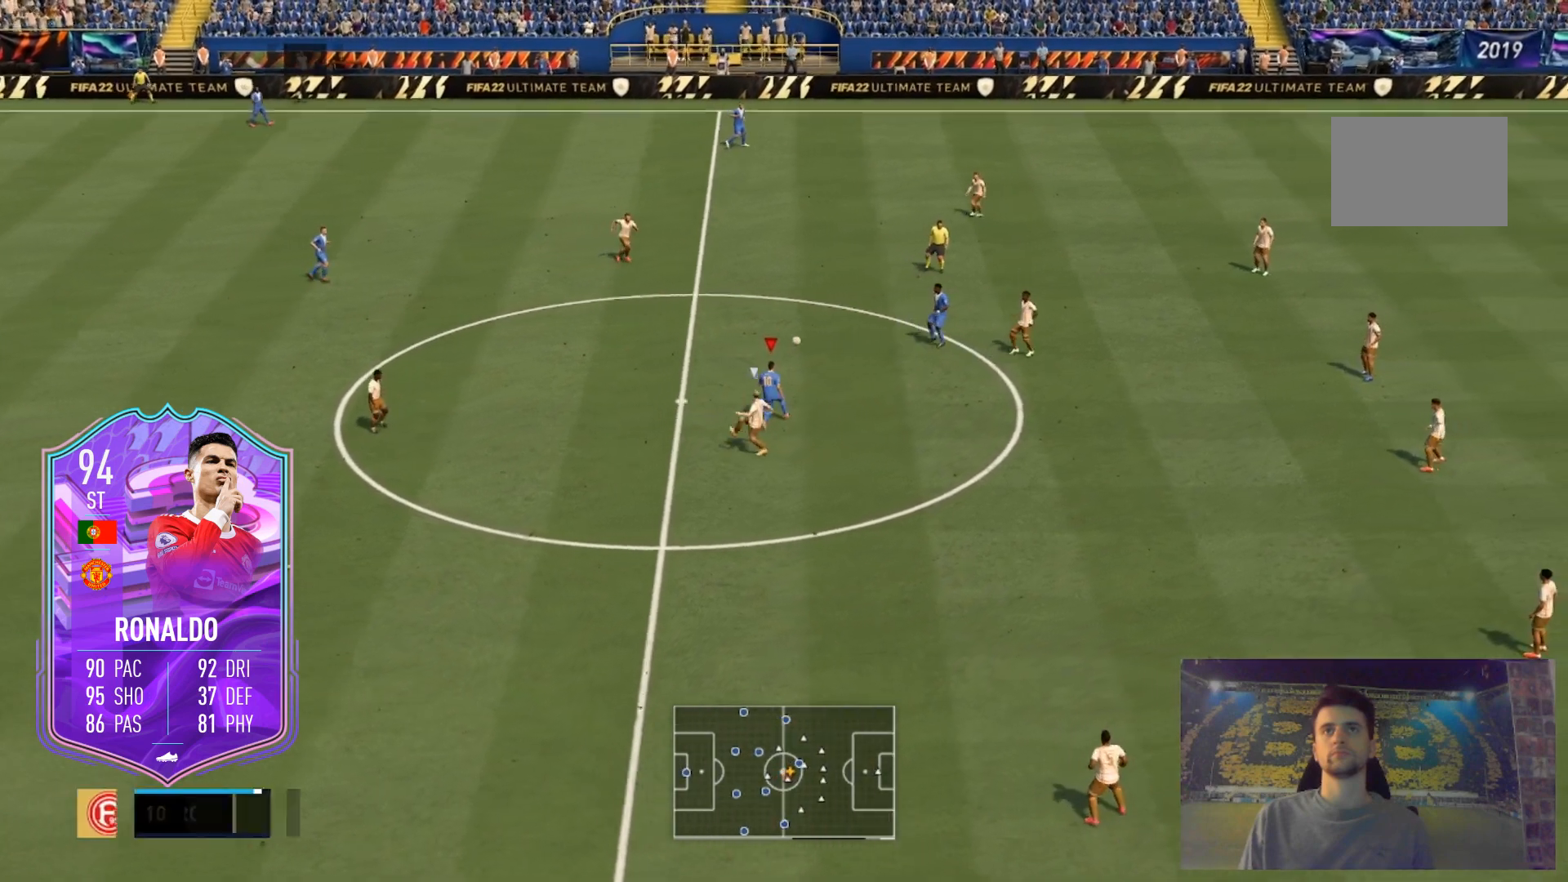
{"buttons": [], "left_stick": "up", "right_stick": "center", "events": []}
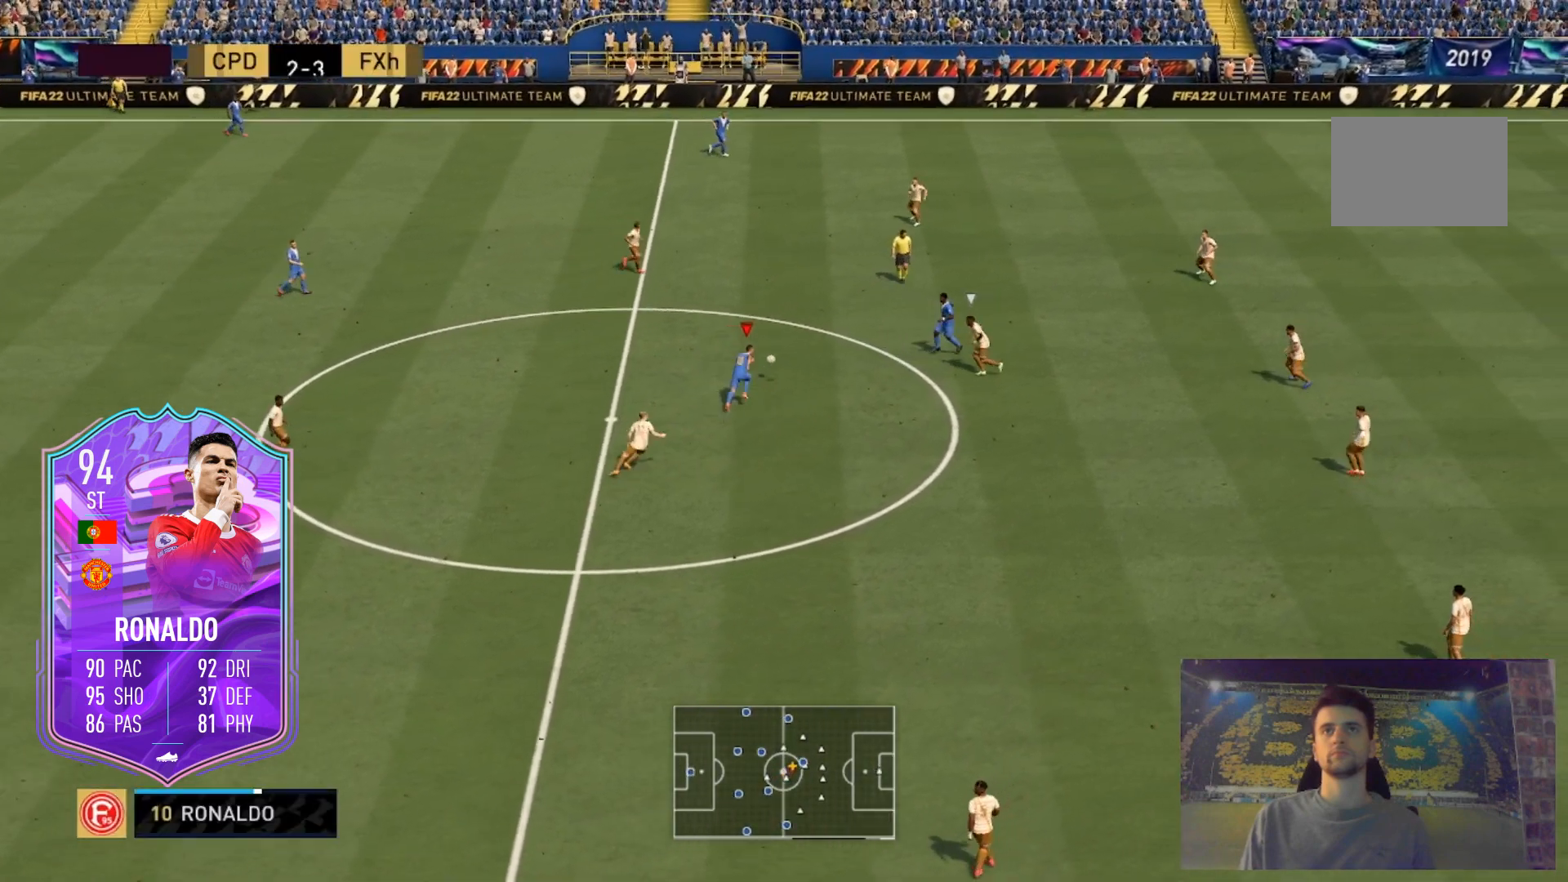
{"buttons": ["A", "L2"], "left_stick": "up", "right_stick": "center", "events": [[234, "X", "down"], [267, "A", "down"], [267, "L2", "down"], [434, "X", "up"]]}
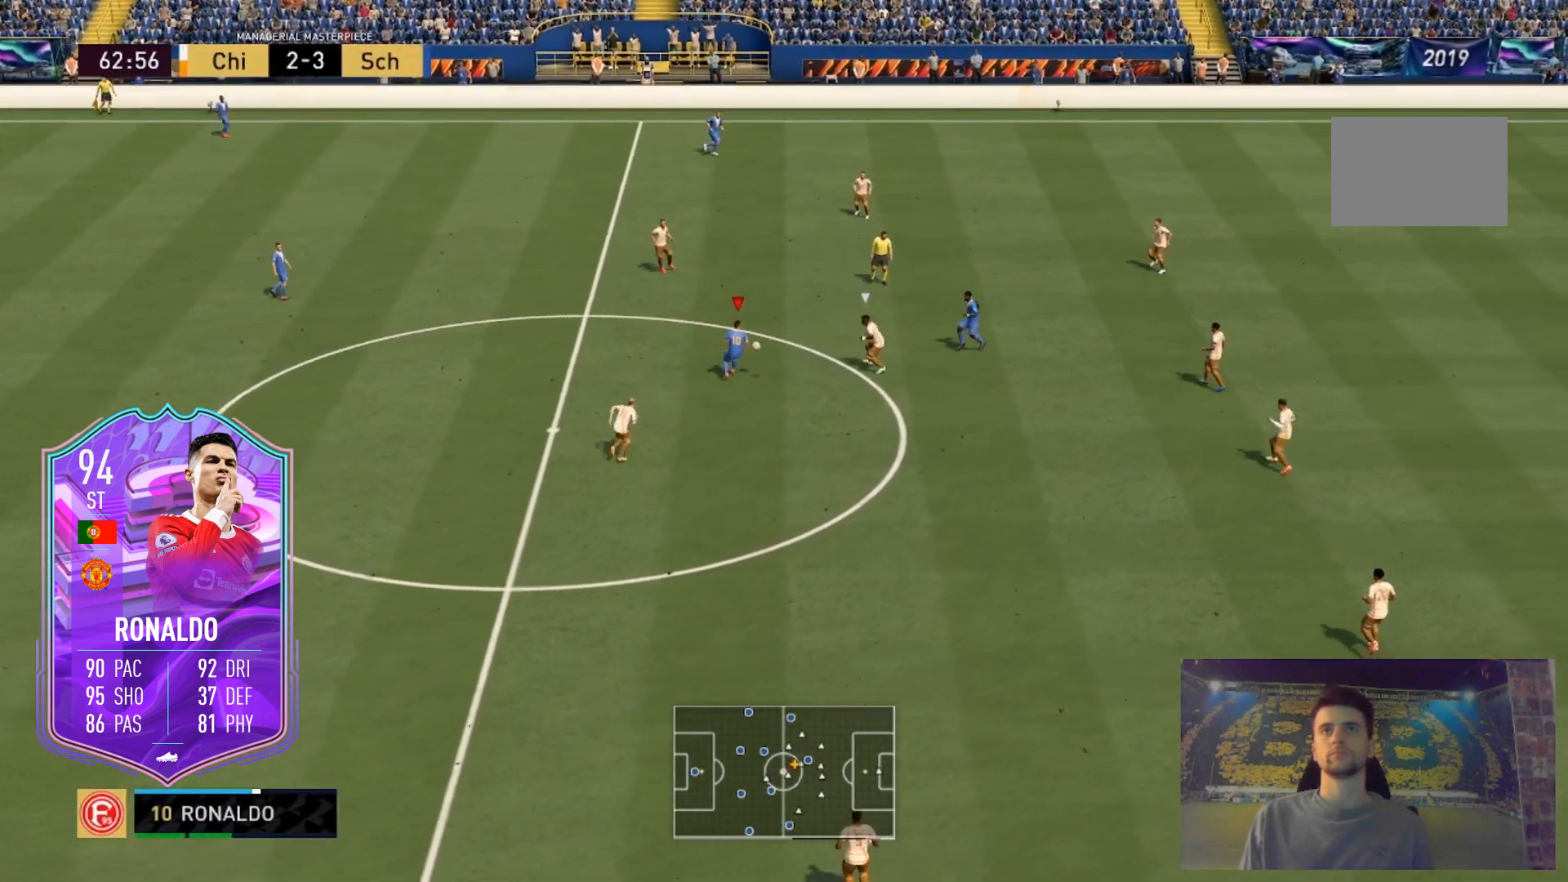
{"buttons": [], "left_stick": "up", "right_stick": "center", "events": [[167, "A", "up"], [467, "L2", "up"]]}
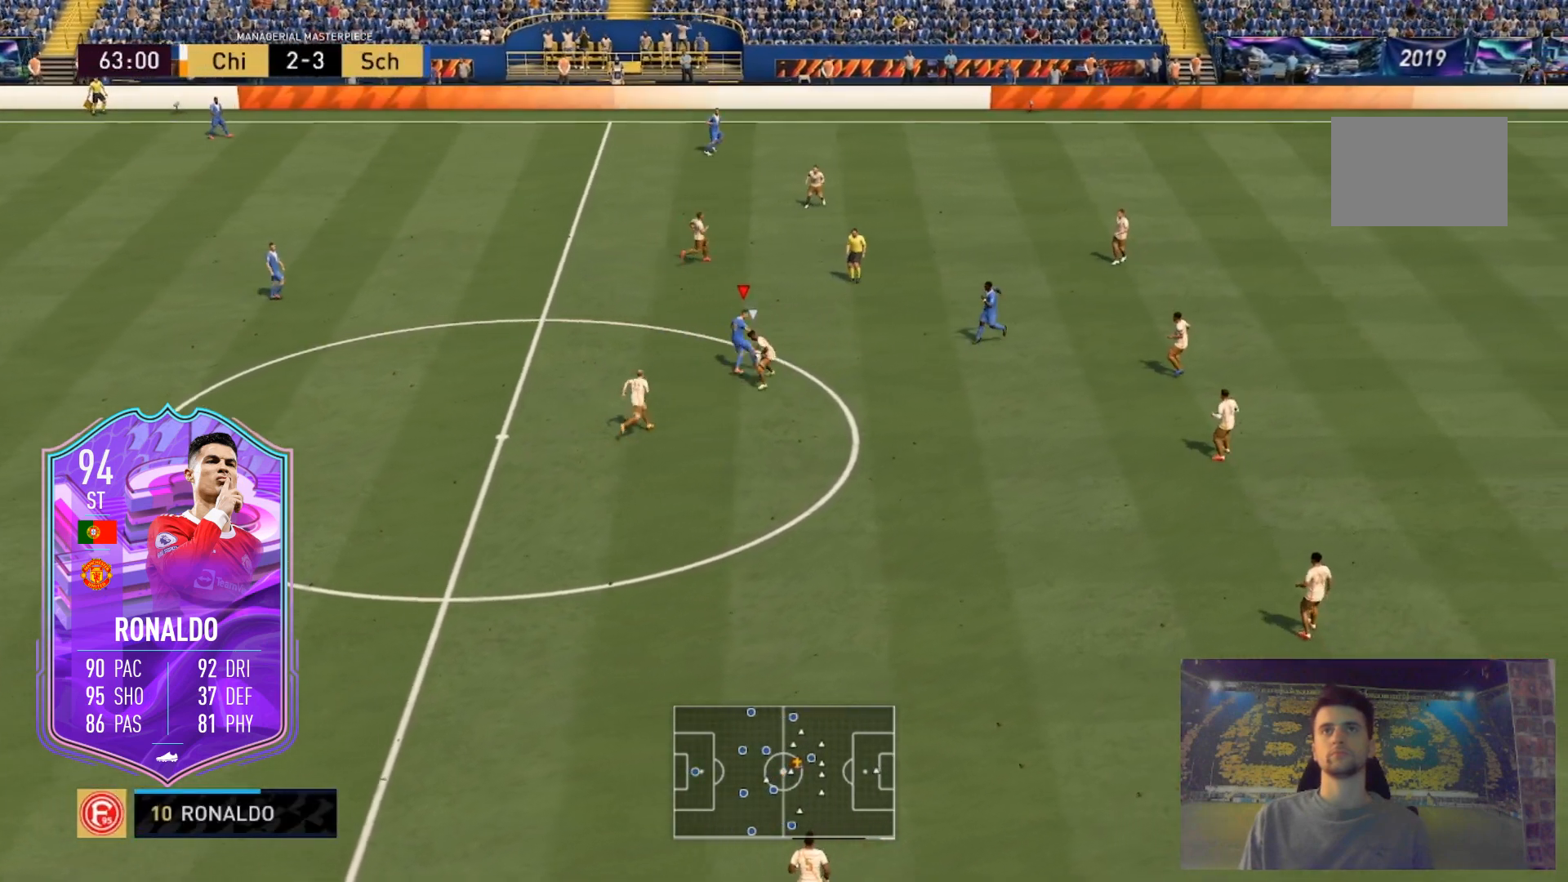
{"buttons": [], "left_stick": "up-right", "right_stick": "center", "events": [[201, "left_stick", "up-right"]]}
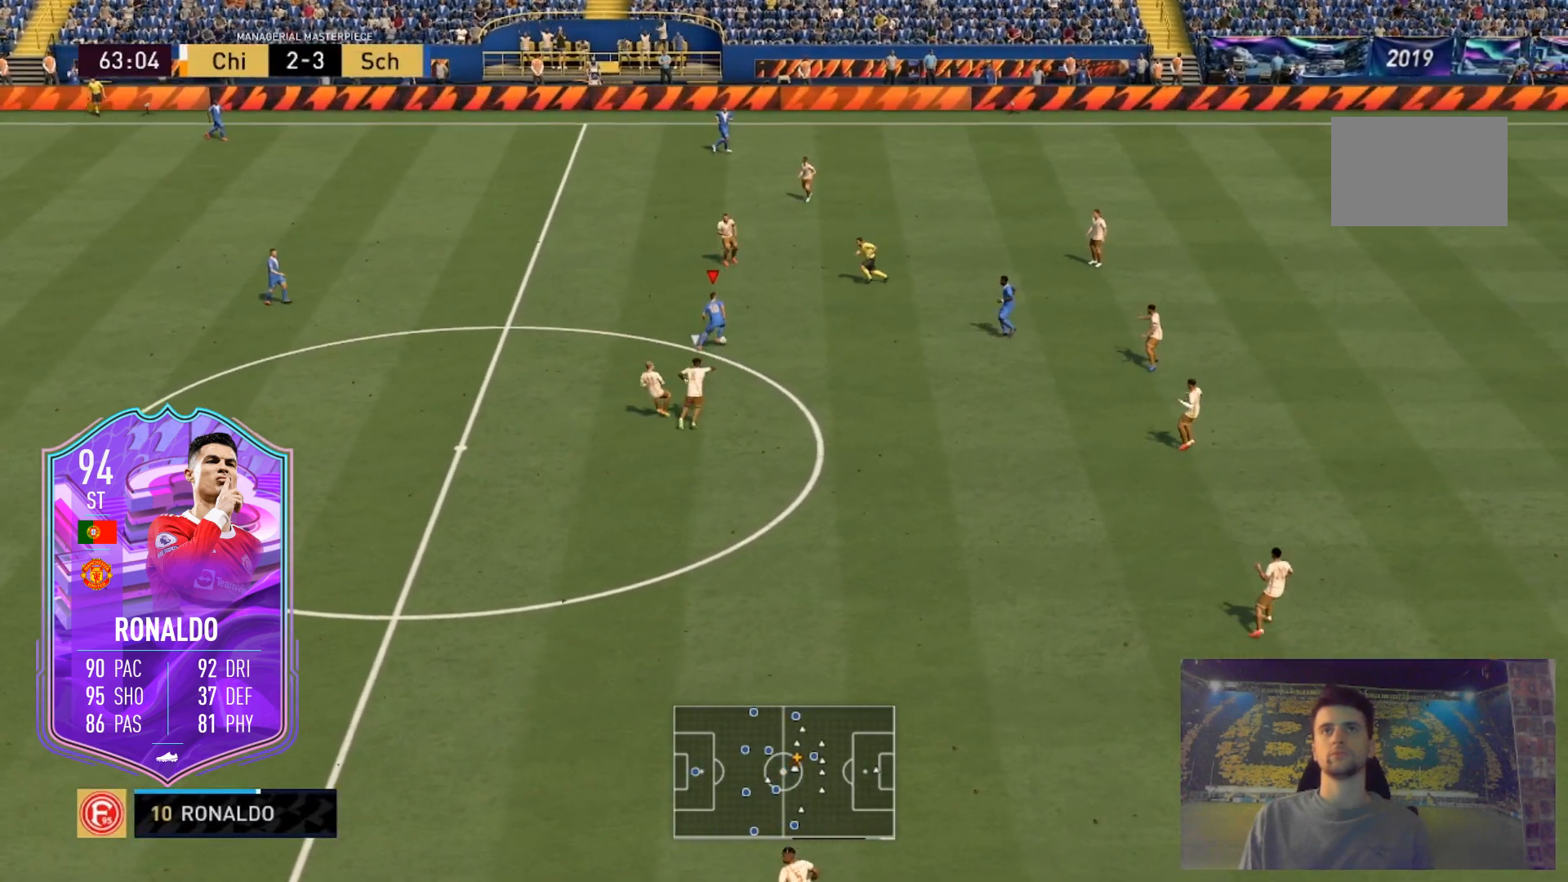
{"buttons": ["R2"], "left_stick": "right", "right_stick": "center", "events": [[100, "R2", "down"], [200, "left_stick", "right"]]}
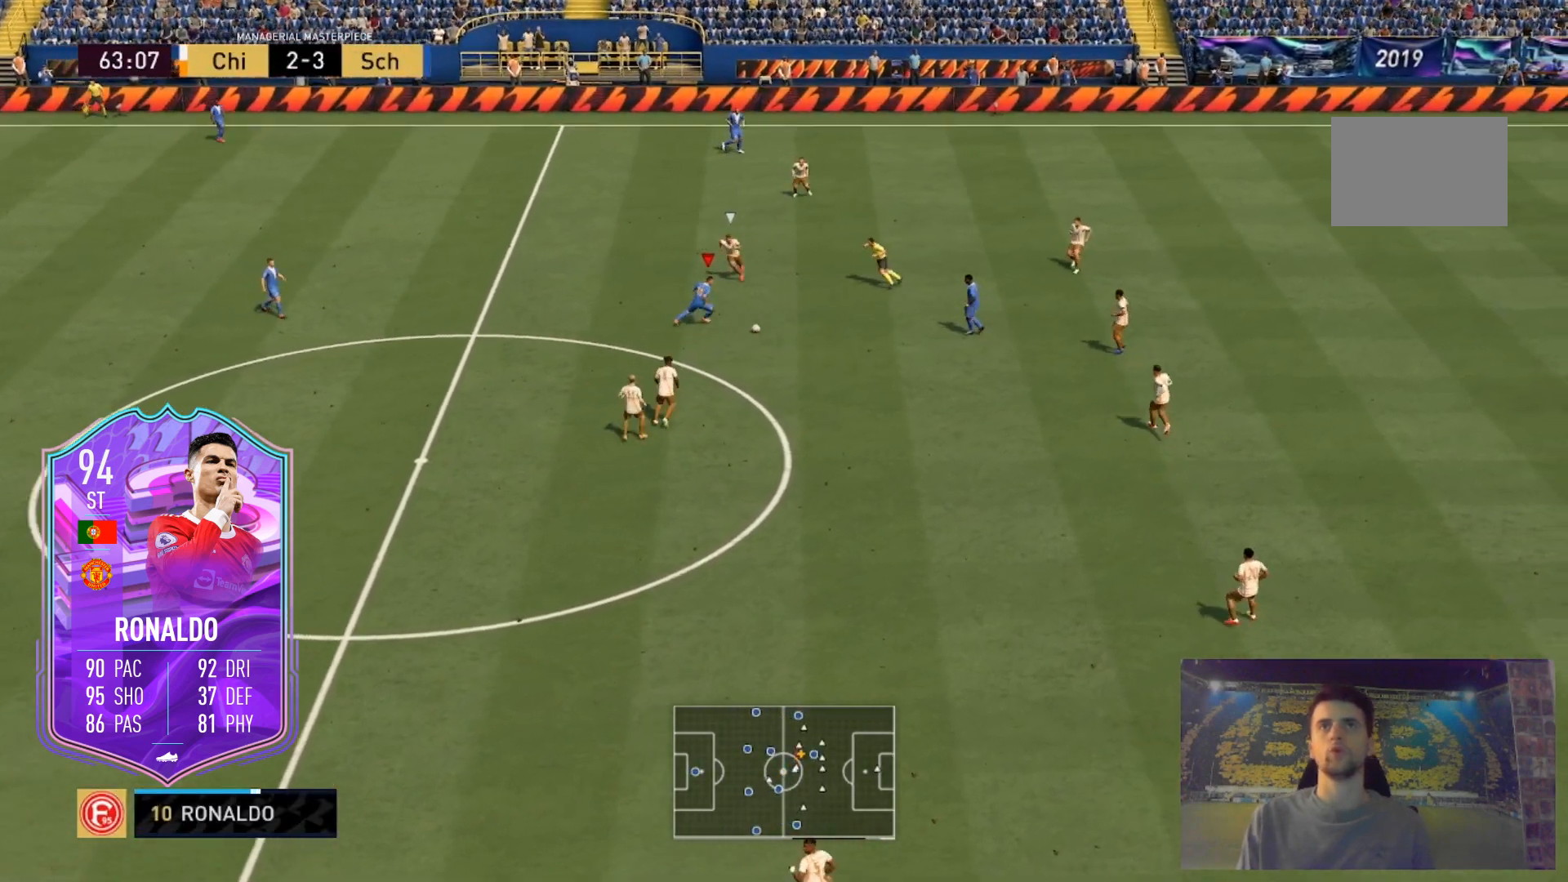
{"buttons": ["R2"], "left_stick": "right", "right_stick": "center", "events": []}
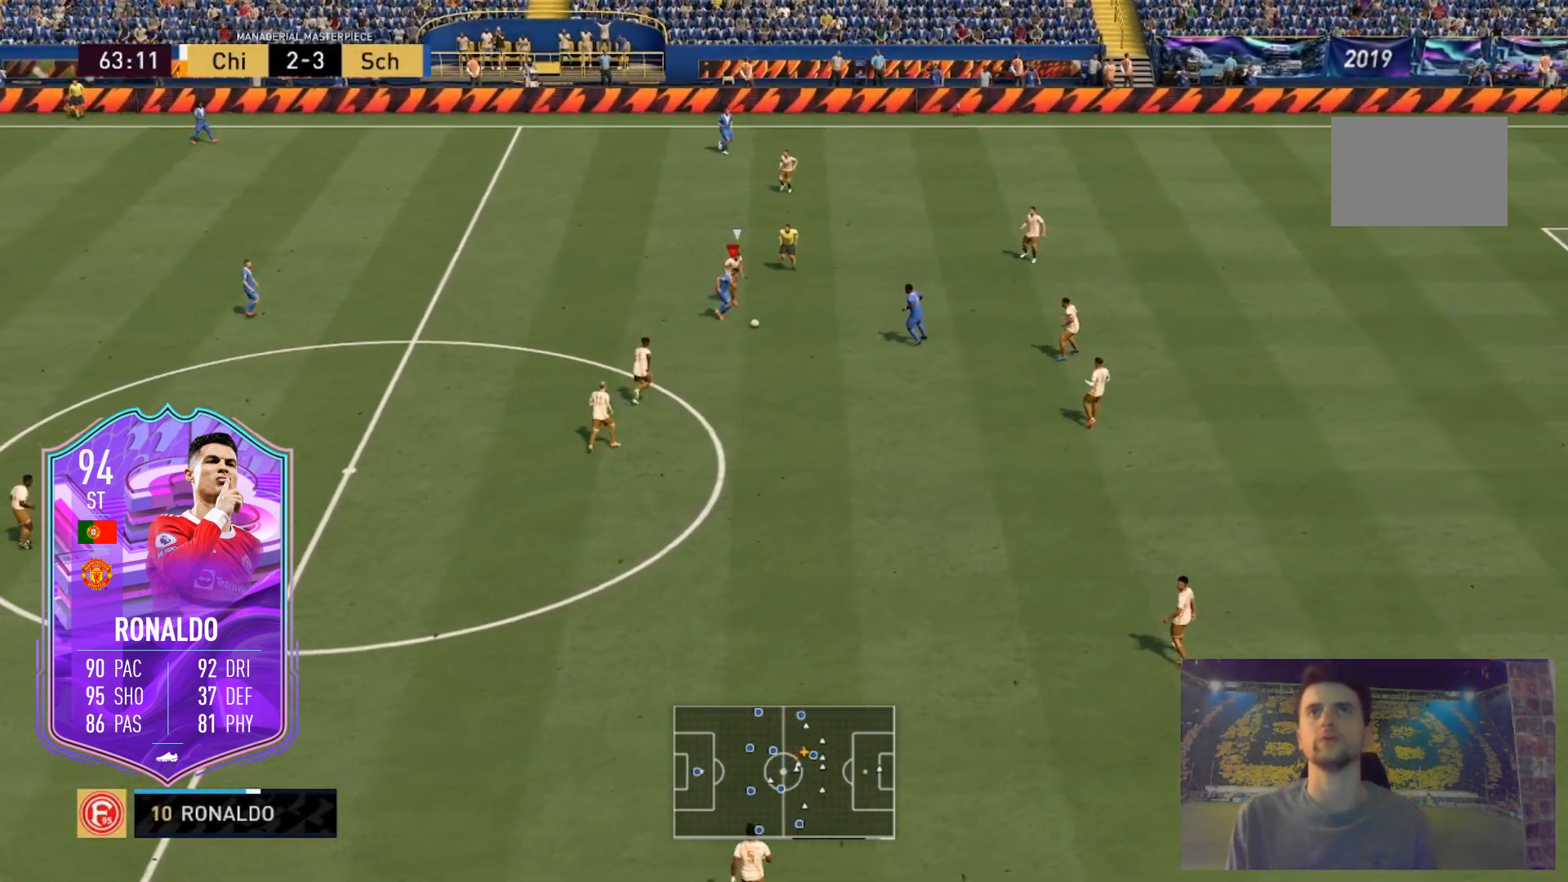
{"buttons": ["L2", "R2"], "left_stick": "down-right", "right_stick": "center", "events": [[33, "left_stick", "down-right"], [267, "L2", "down"]]}
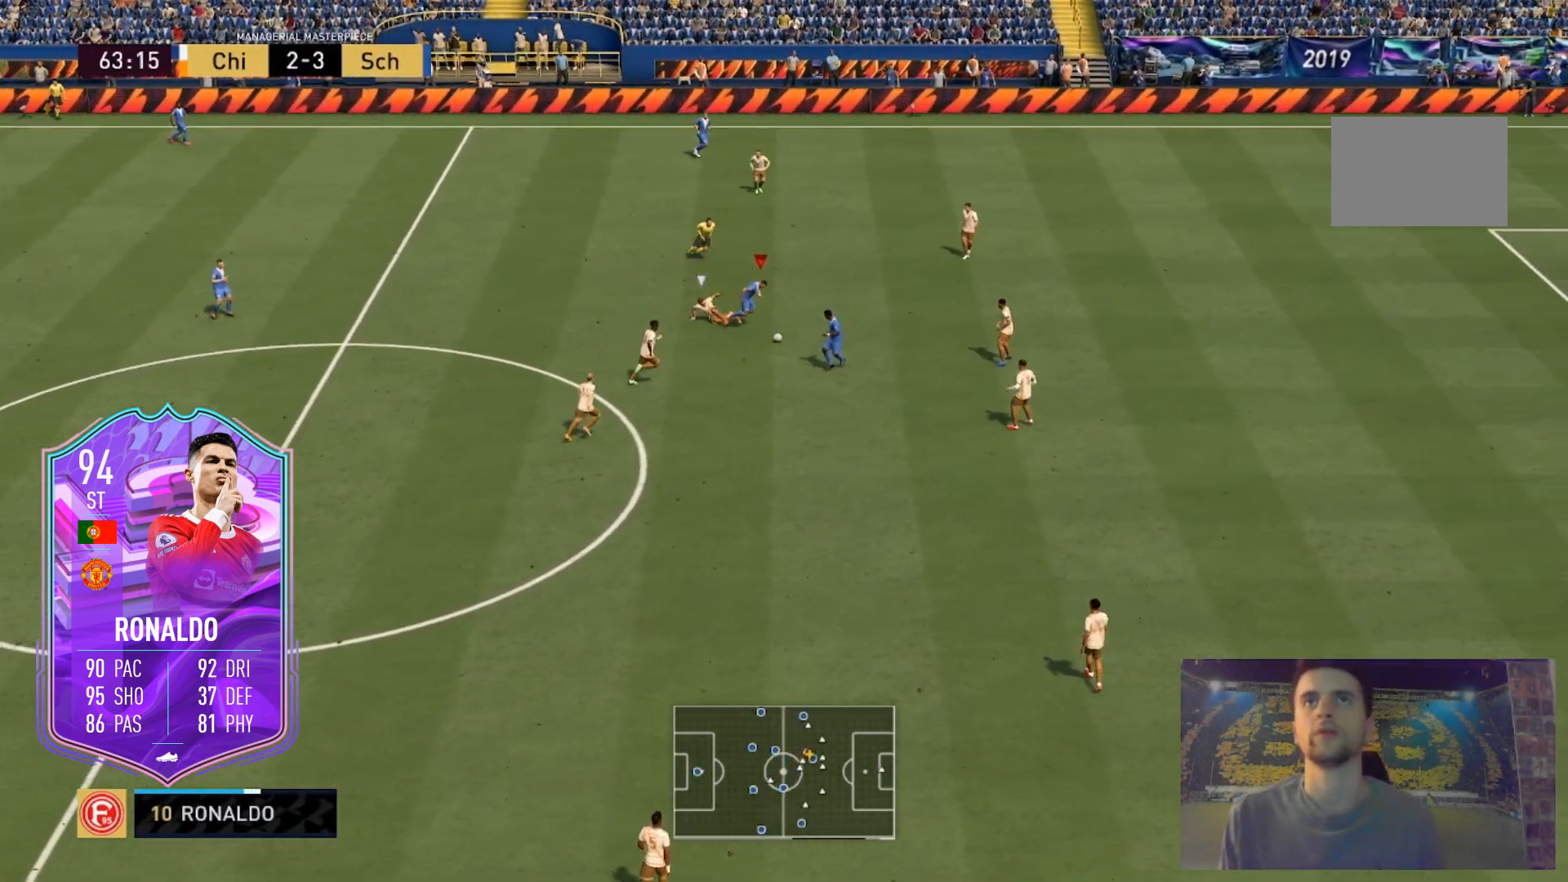
{"buttons": [], "left_stick": "down-right", "right_stick": "center", "events": [[101, "L2", "up"], [201, "R2", "up"]]}
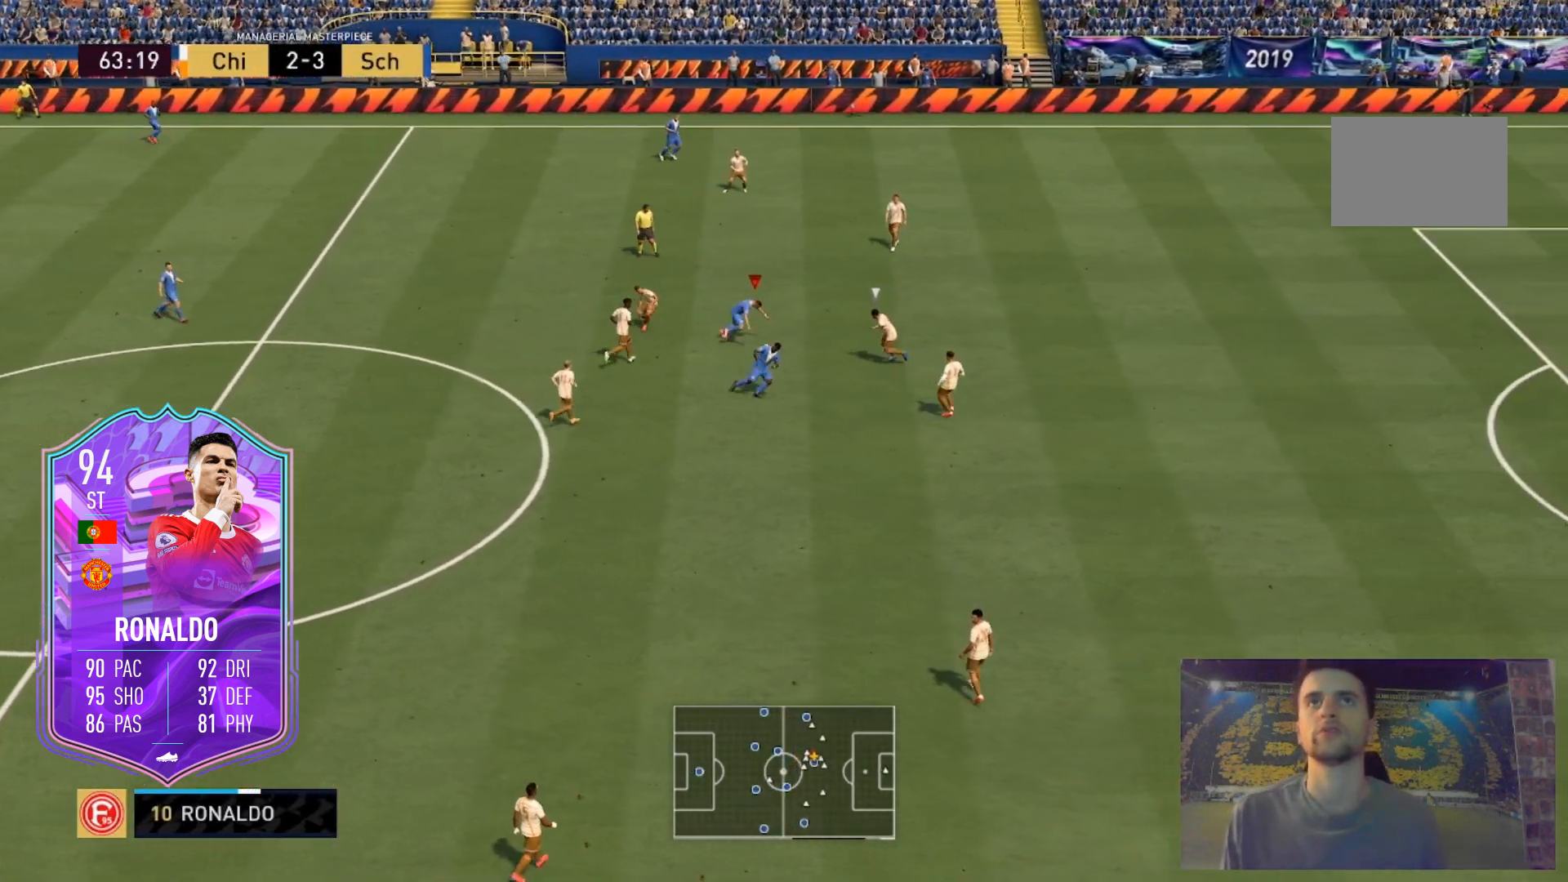
{"buttons": ["L2"], "left_stick": "down", "right_stick": "center", "events": [[100, "left_stick", "down"], [133, "A", "down"], [133, "L2", "down"], [234, "A", "up"]]}
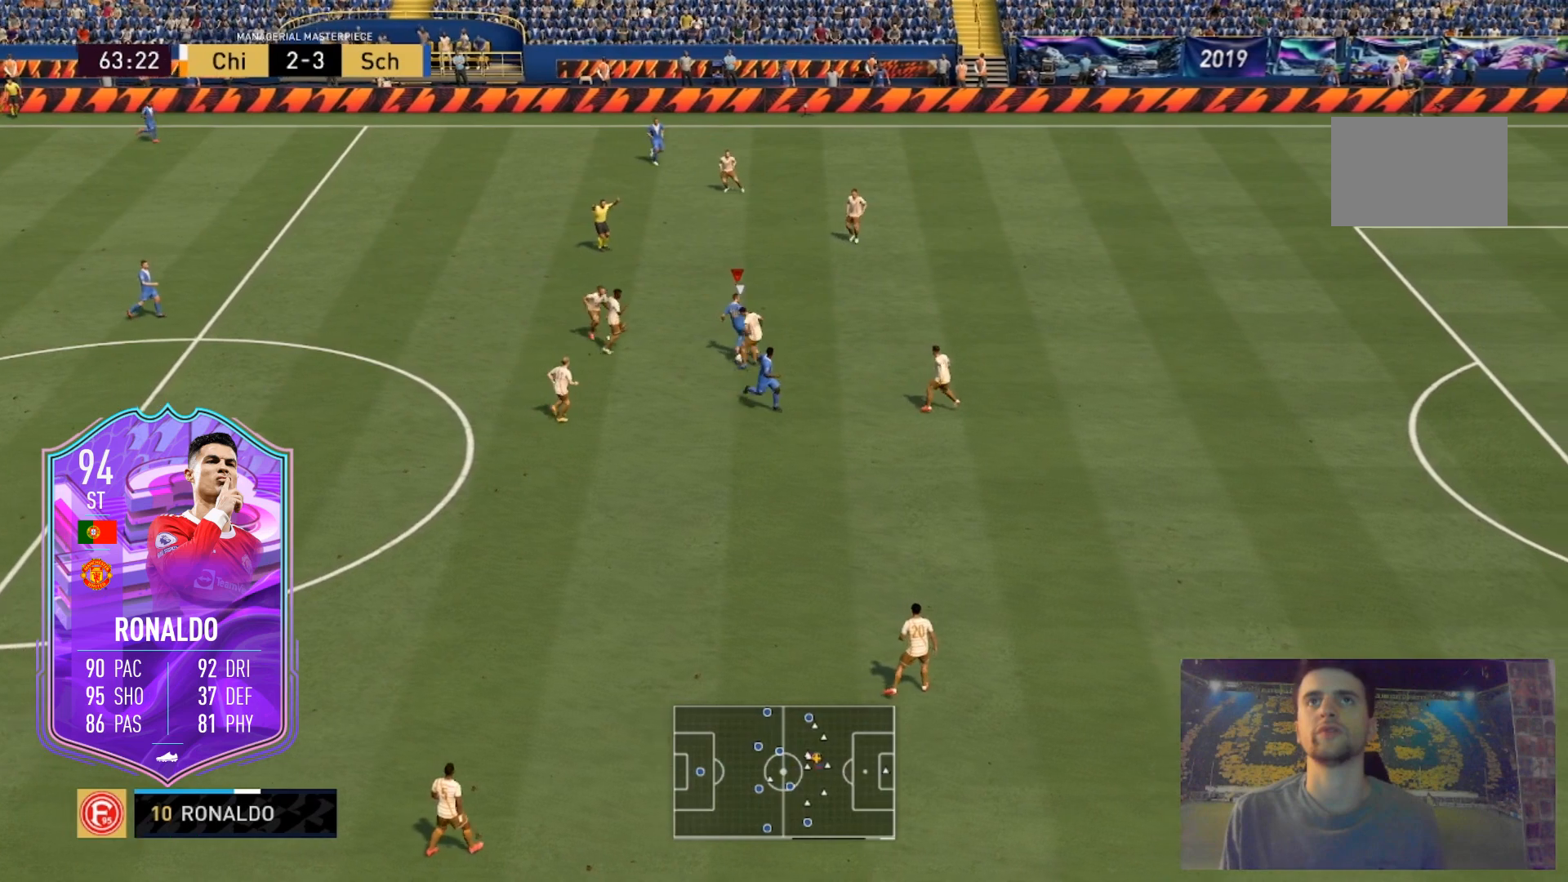
{"buttons": [], "left_stick": "down-right", "right_stick": "center", "events": [[134, "left_stick", "down-right"], [434, "L2", "up"]]}
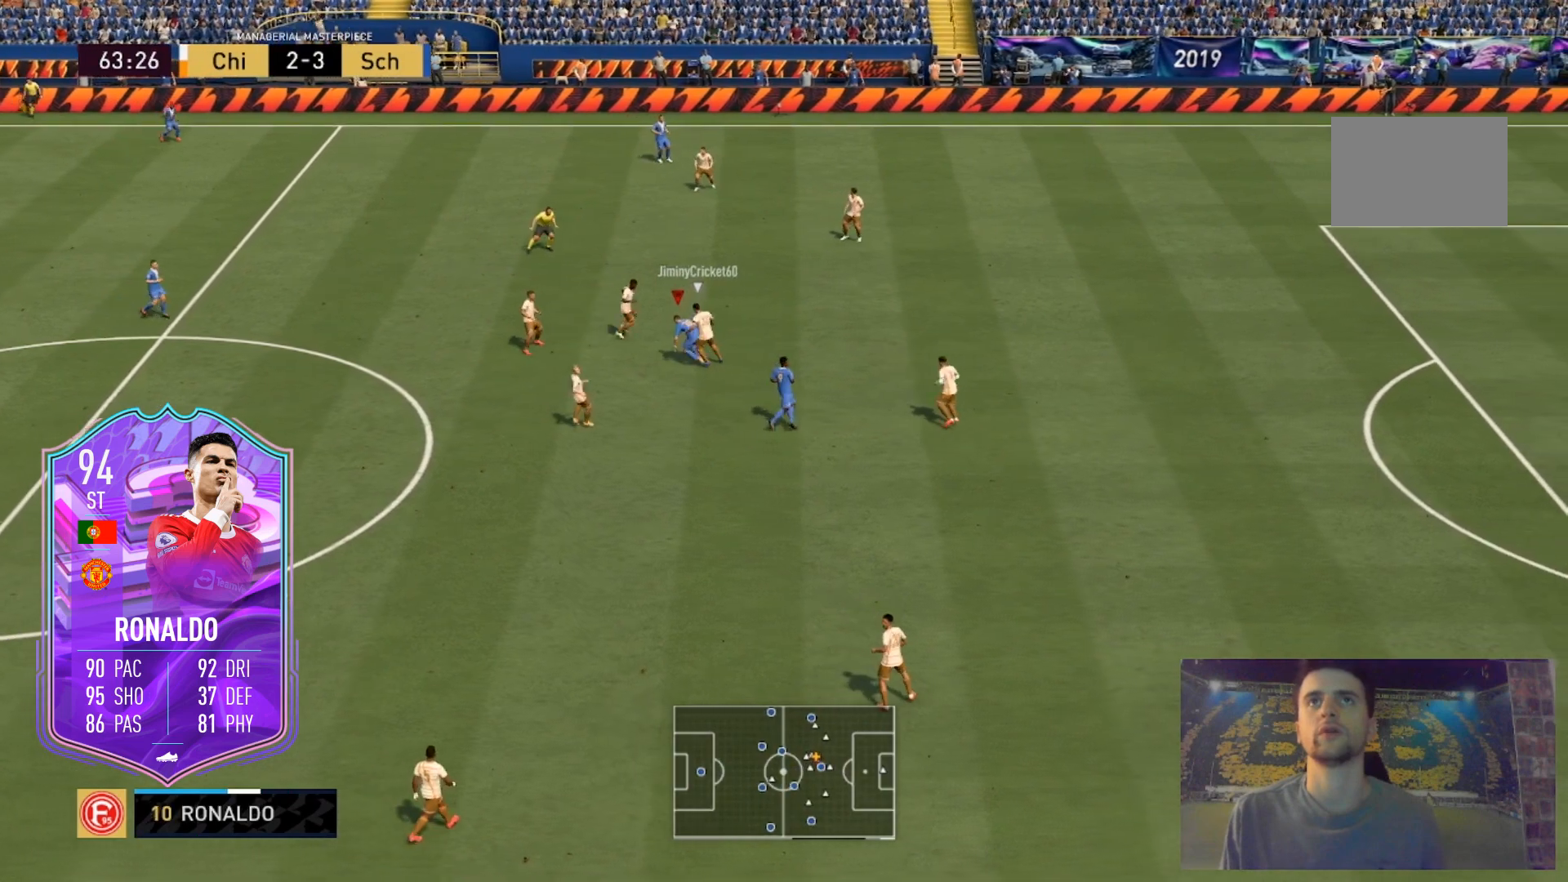
{"buttons": [], "left_stick": "up", "right_stick": "center", "events": [[133, "left_stick", "down-left"], [300, "left_stick", "up-left"], [500, "left_stick", "up"]]}
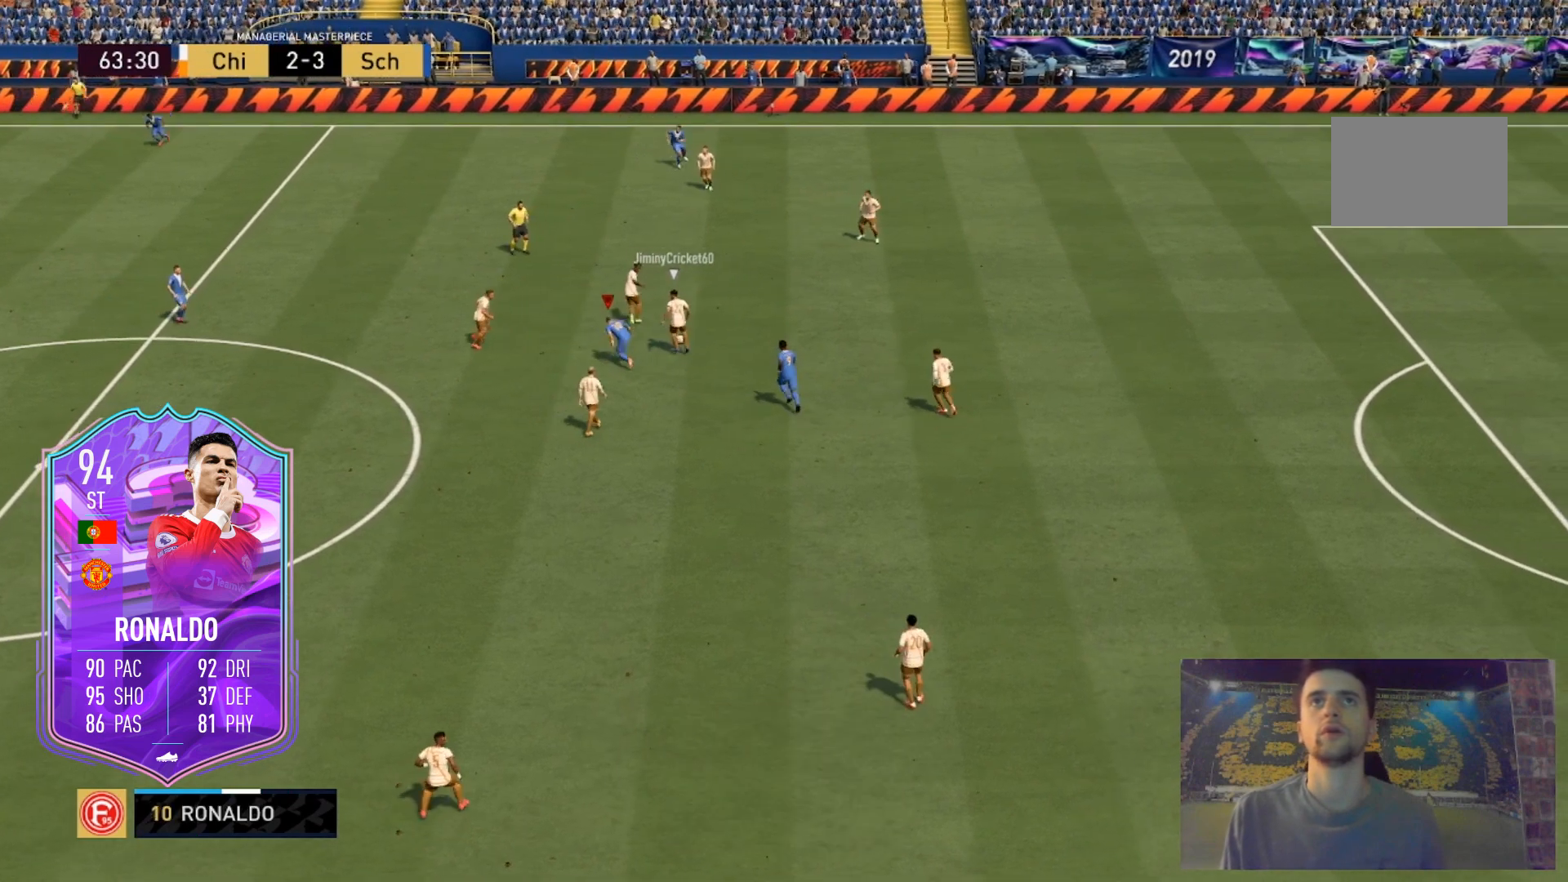
{"buttons": ["L2", "R2"], "left_stick": "up", "right_stick": "center", "events": [[234, "R2", "down"], [300, "L2", "down"]]}
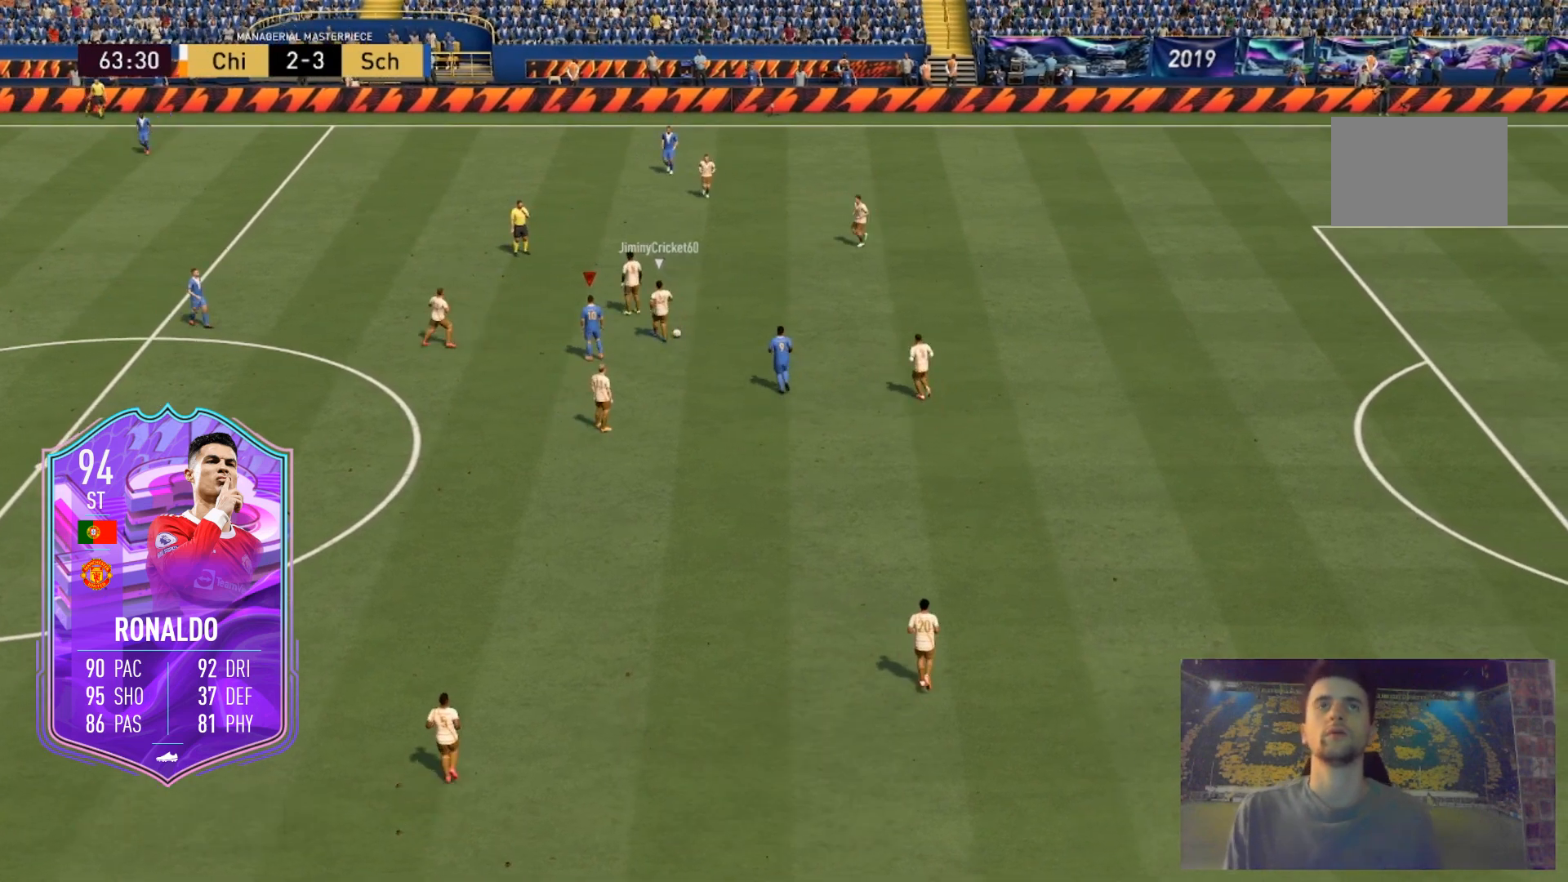
{"buttons": [], "left_stick": "up", "right_stick": "center", "events": [[166, "R2", "up"], [200, "L2", "up"], [267, "A", "down"], [400, "A", "up"]]}